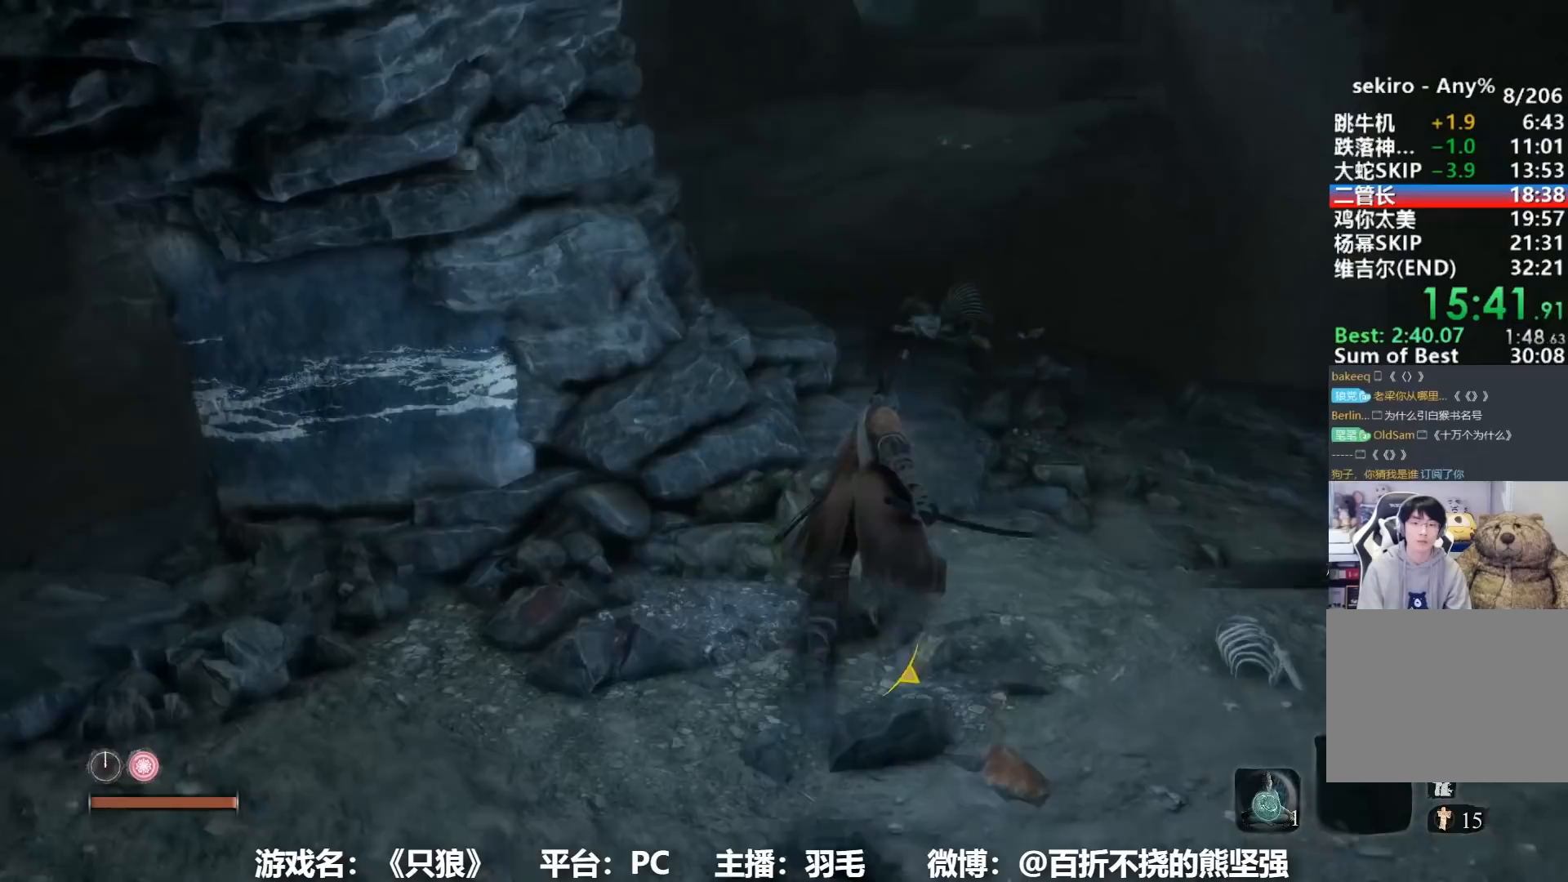
Gameplay with a controller (Xbox layout); each line is a JSON object with the inputs held at the frame after it. "events" lists button and stick changes between this image and that frame as [ms after this image, input, new state], when the widget could be followed in between.
{"buttons": ["B"], "left_stick": "up", "right_stick": "center", "events": []}
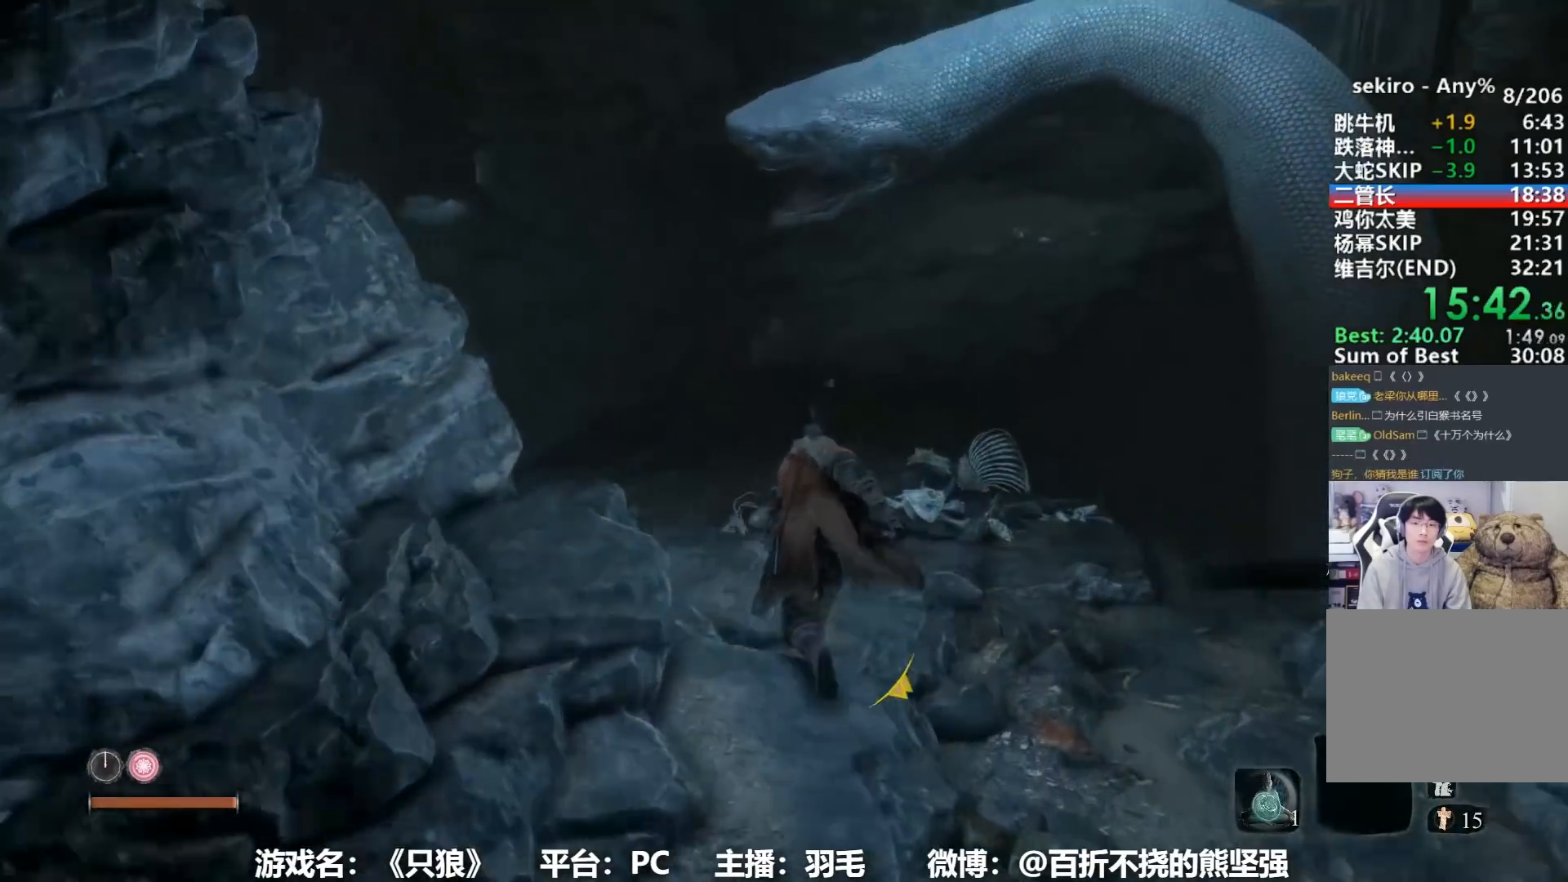
{"buttons": ["A", "B"], "left_stick": "up", "right_stick": "center", "events": [[501, "A", "down"]]}
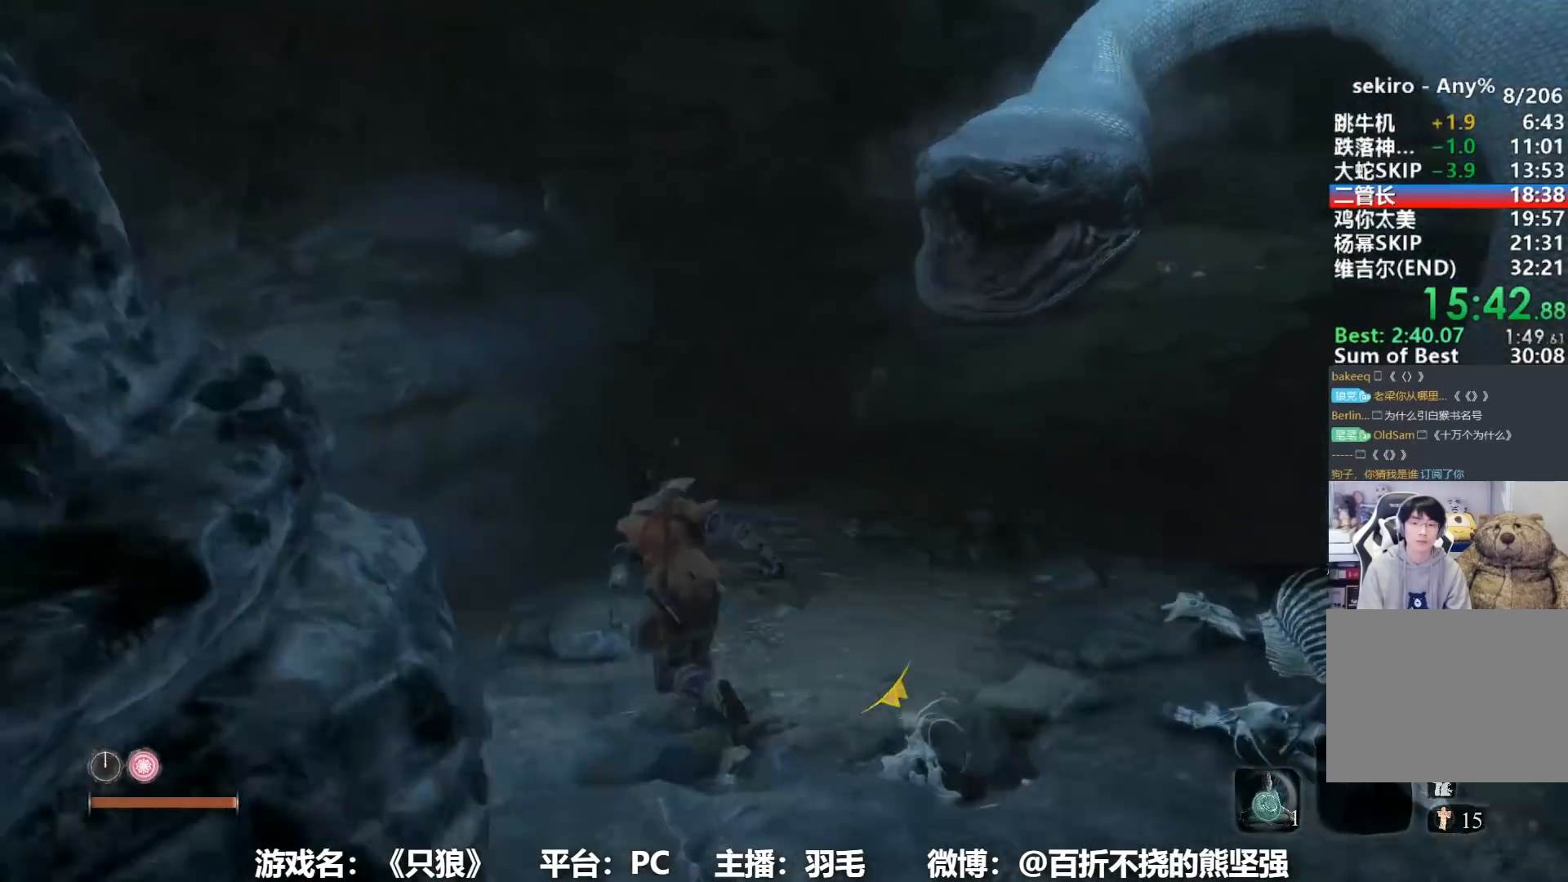
{"buttons": [], "left_stick": "up-left", "right_stick": "right", "events": [[167, "left_stick", "up-left"], [184, "A", "up"], [234, "B", "up"], [417, "right_stick", "right"]]}
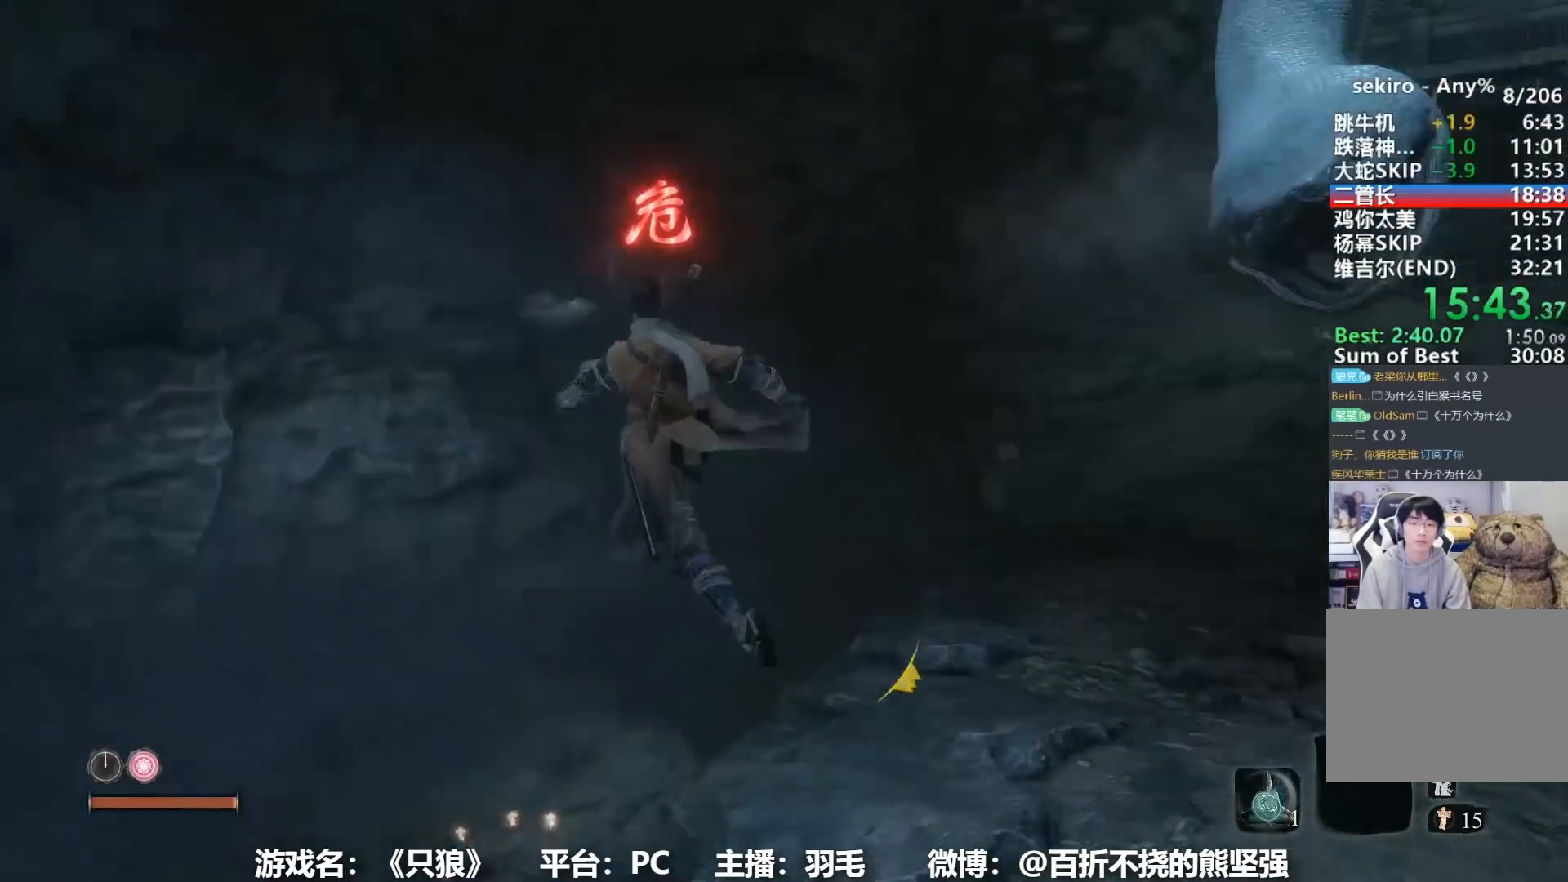
{"buttons": [], "left_stick": "up-left", "right_stick": "center", "events": [[100, "right_stick", "center"], [283, "right_stick", "right"], [350, "L2", "down"], [433, "right_stick", "center"], [467, "L2", "up"]]}
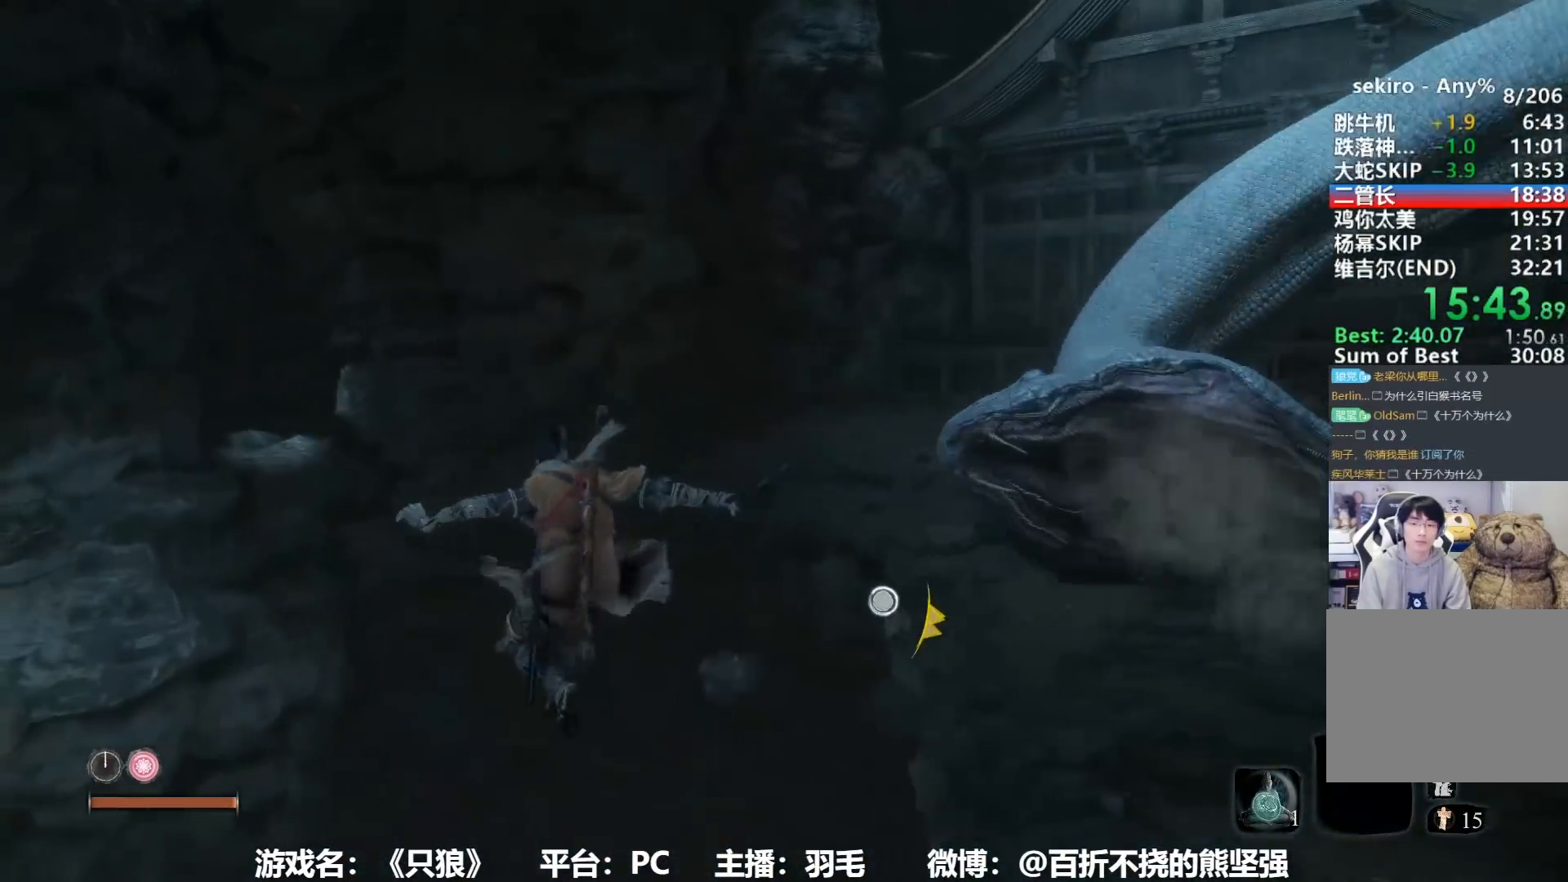
{"buttons": [], "left_stick": "center", "right_stick": "right", "events": [[17, "right_stick", "right"], [33, "L2", "down"], [133, "L2", "up"], [133, "left_stick", "up"], [200, "L2", "down"], [234, "right_stick", "center"], [317, "L2", "up"], [367, "right_stick", "right"], [450, "left_stick", "center"]]}
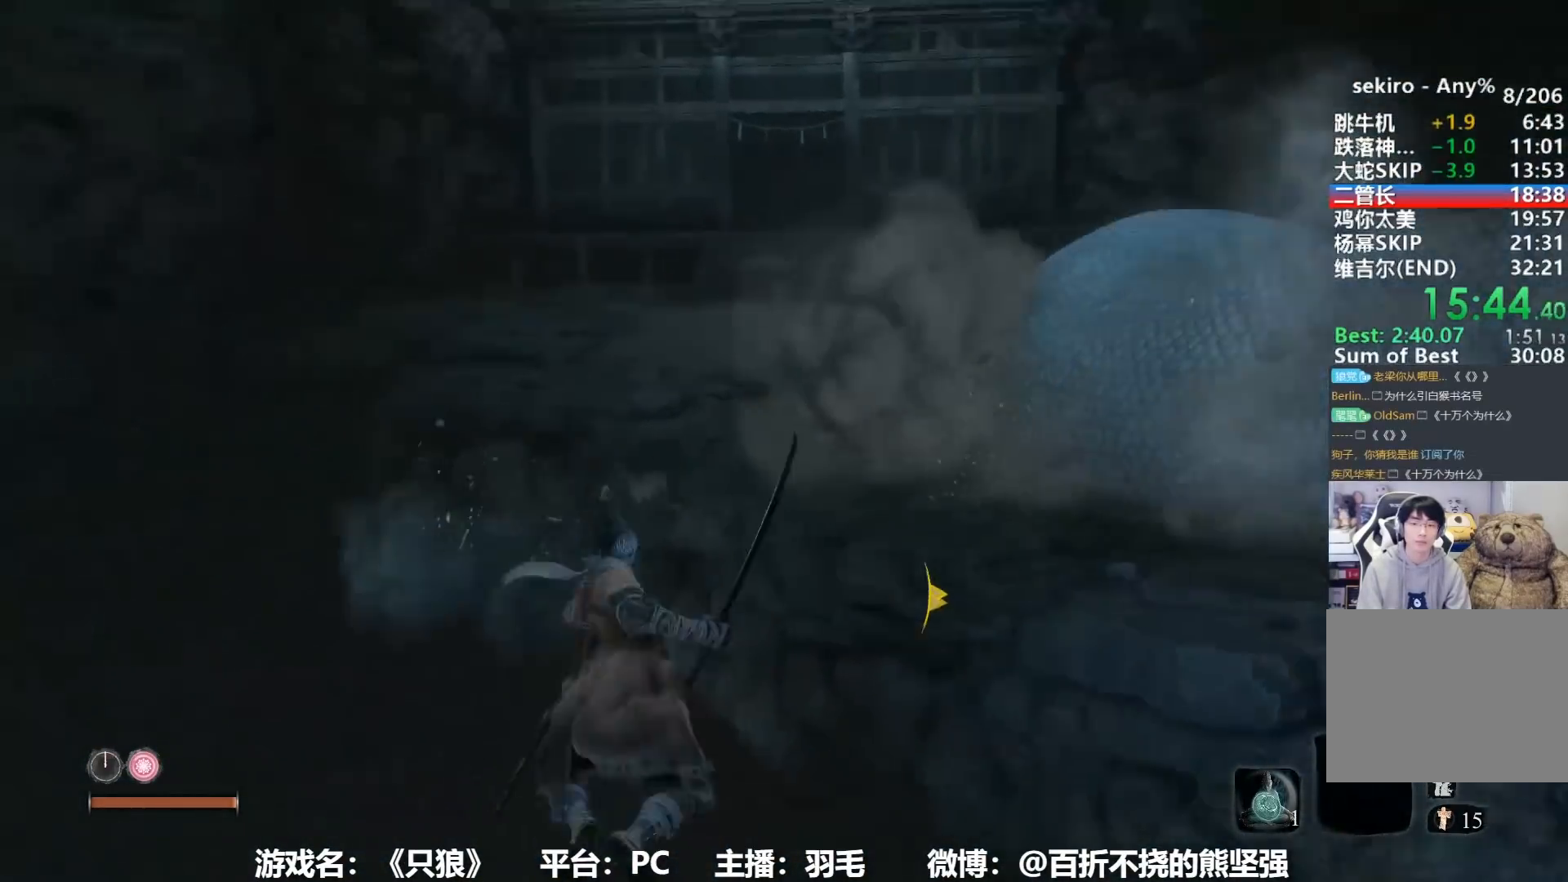
{"buttons": ["B"], "left_stick": "up", "right_stick": "center", "events": [[50, "right_stick", "center"], [116, "left_stick", "up"], [200, "B", "down"], [216, "right_stick", "right"], [383, "right_stick", "center"]]}
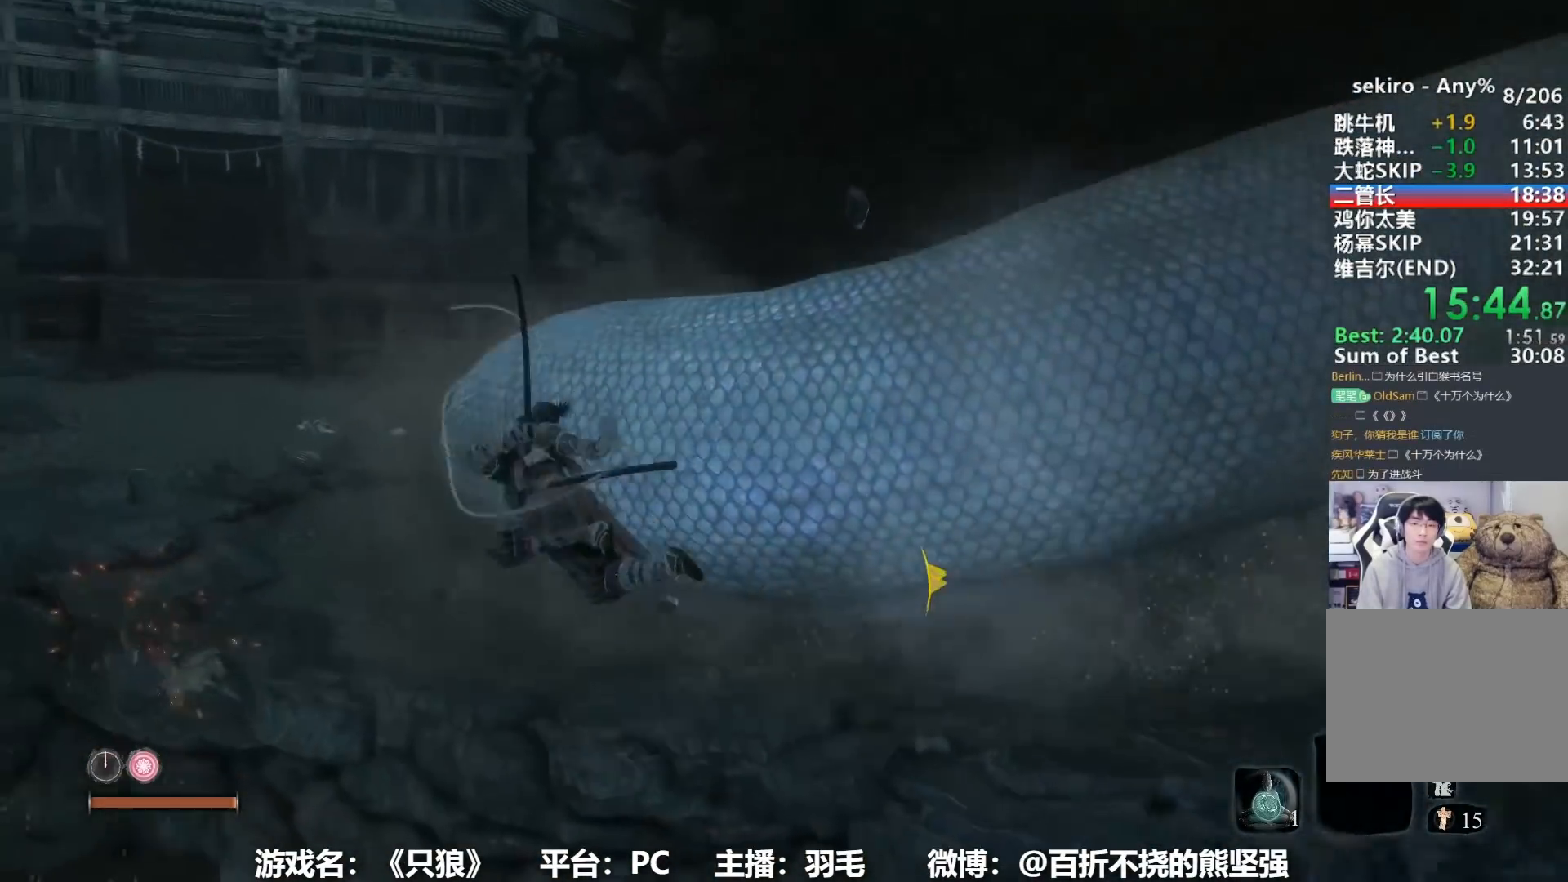
{"buttons": ["B"], "left_stick": "up", "right_stick": "center", "events": []}
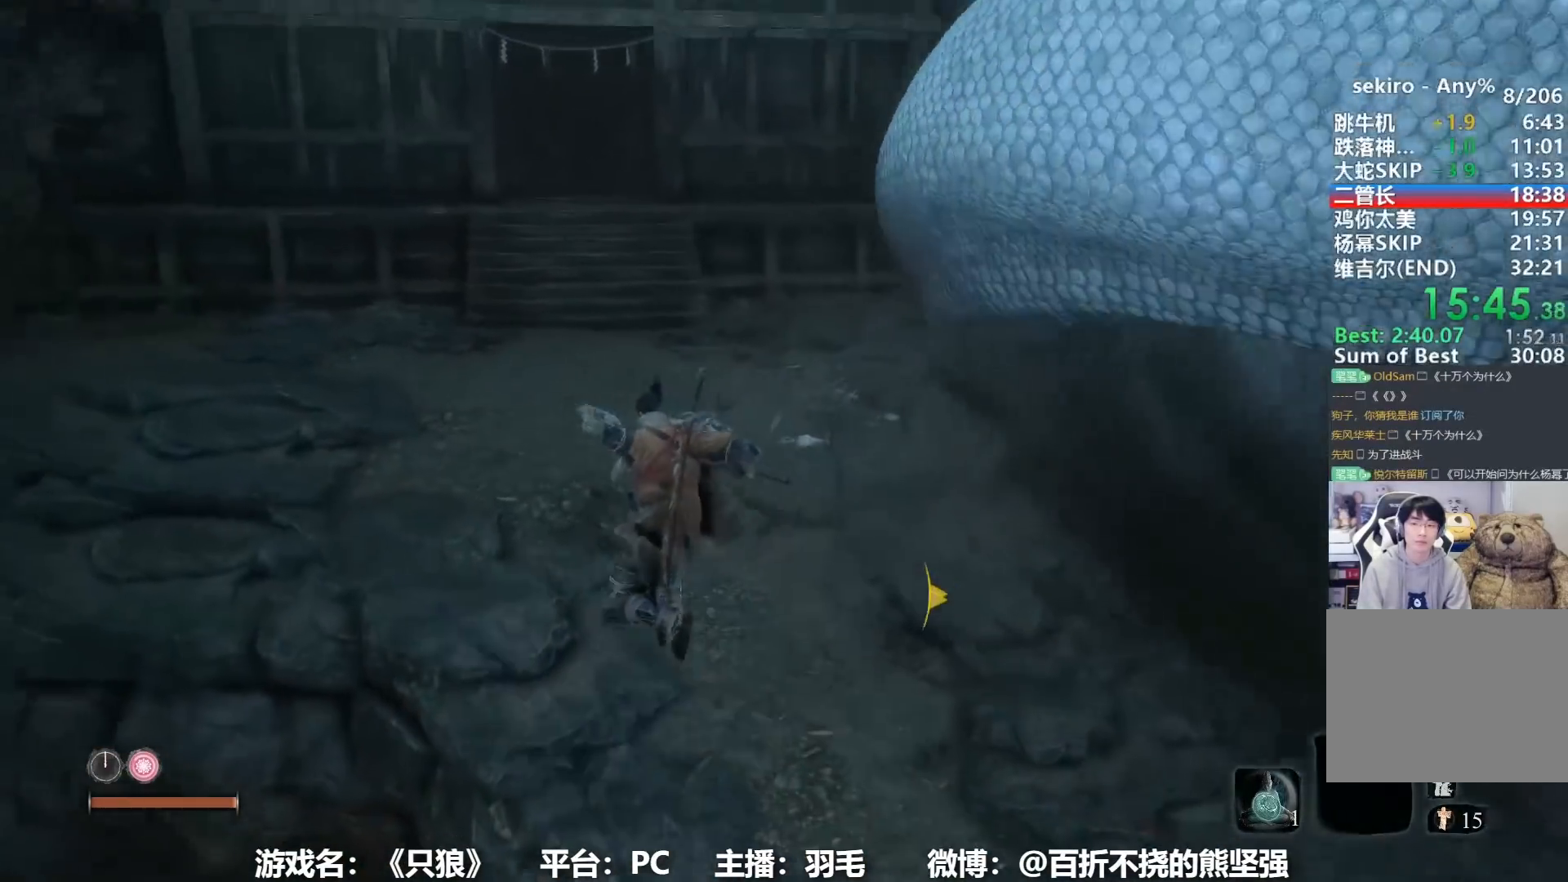
{"buttons": ["B"], "left_stick": "up", "right_stick": "center", "events": []}
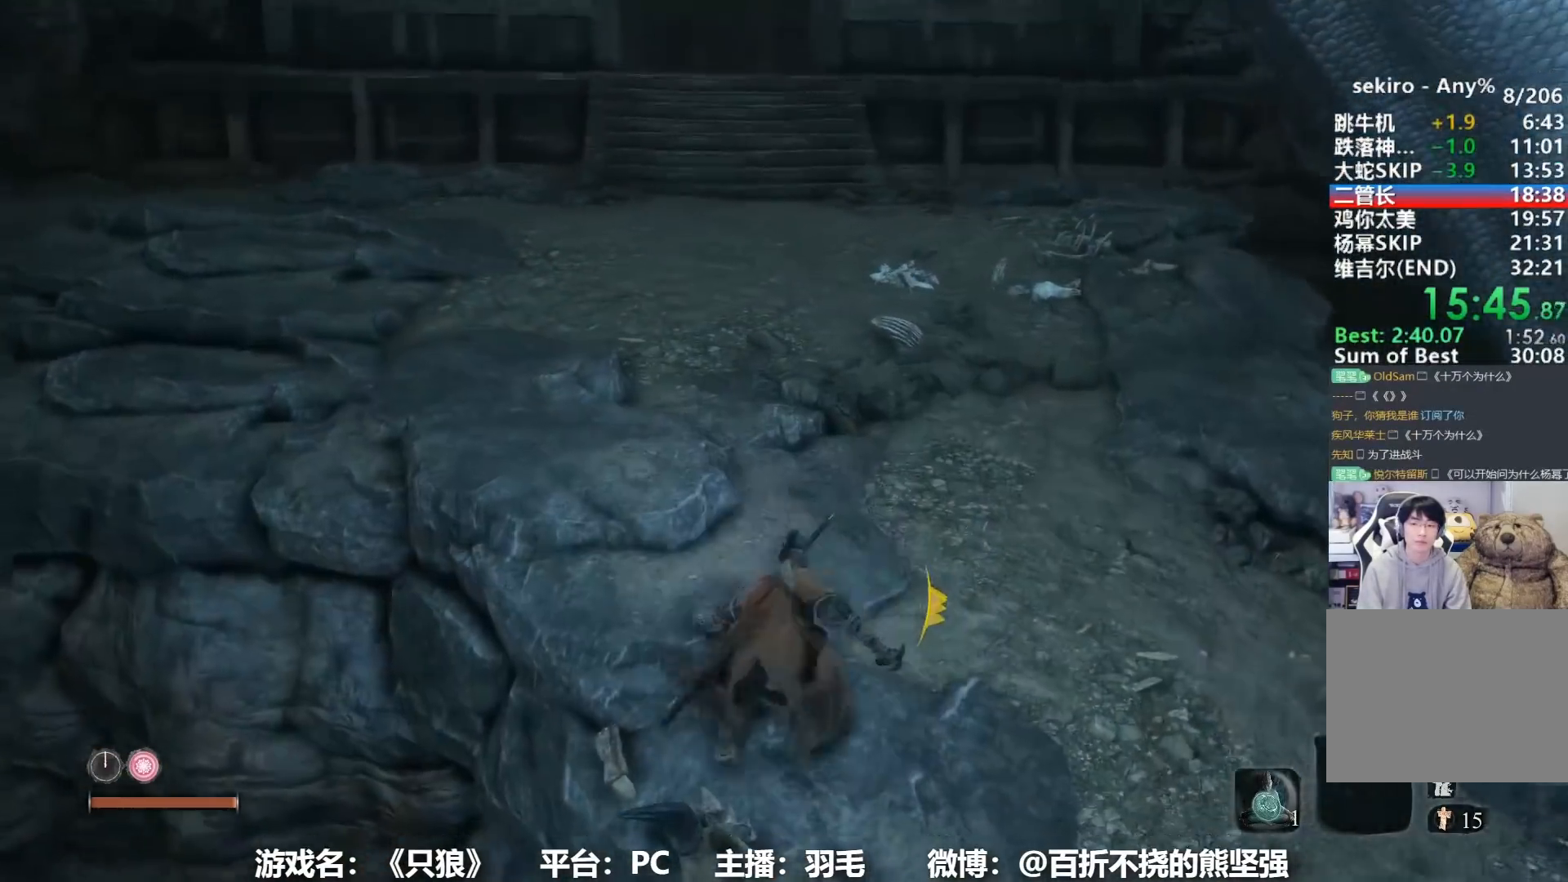
{"buttons": ["B"], "left_stick": "up", "right_stick": "center", "events": []}
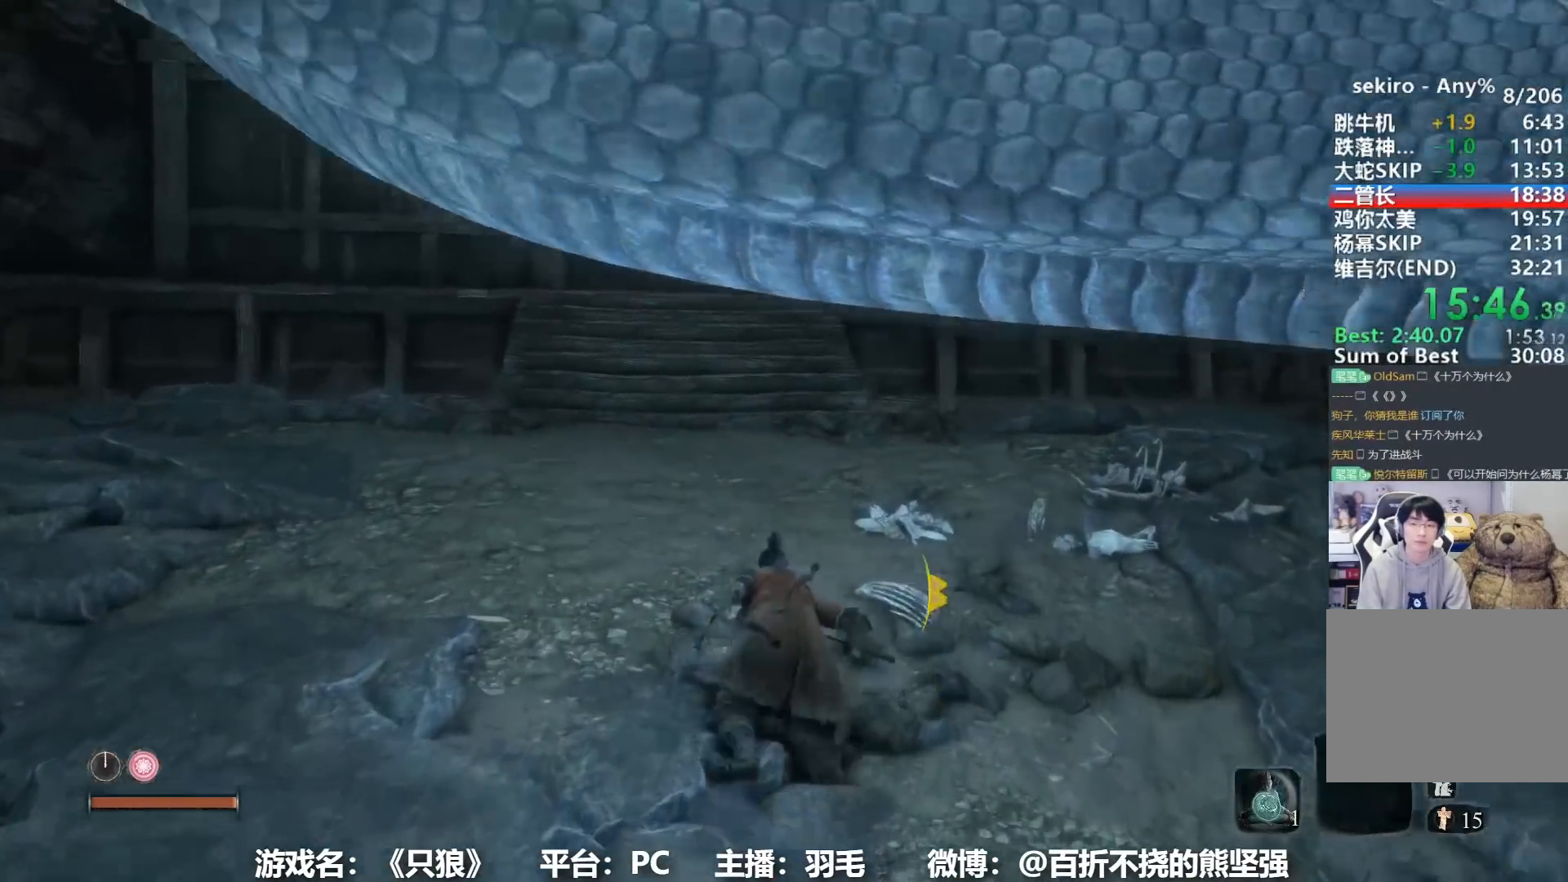
{"buttons": ["B"], "left_stick": "up", "right_stick": "center", "events": []}
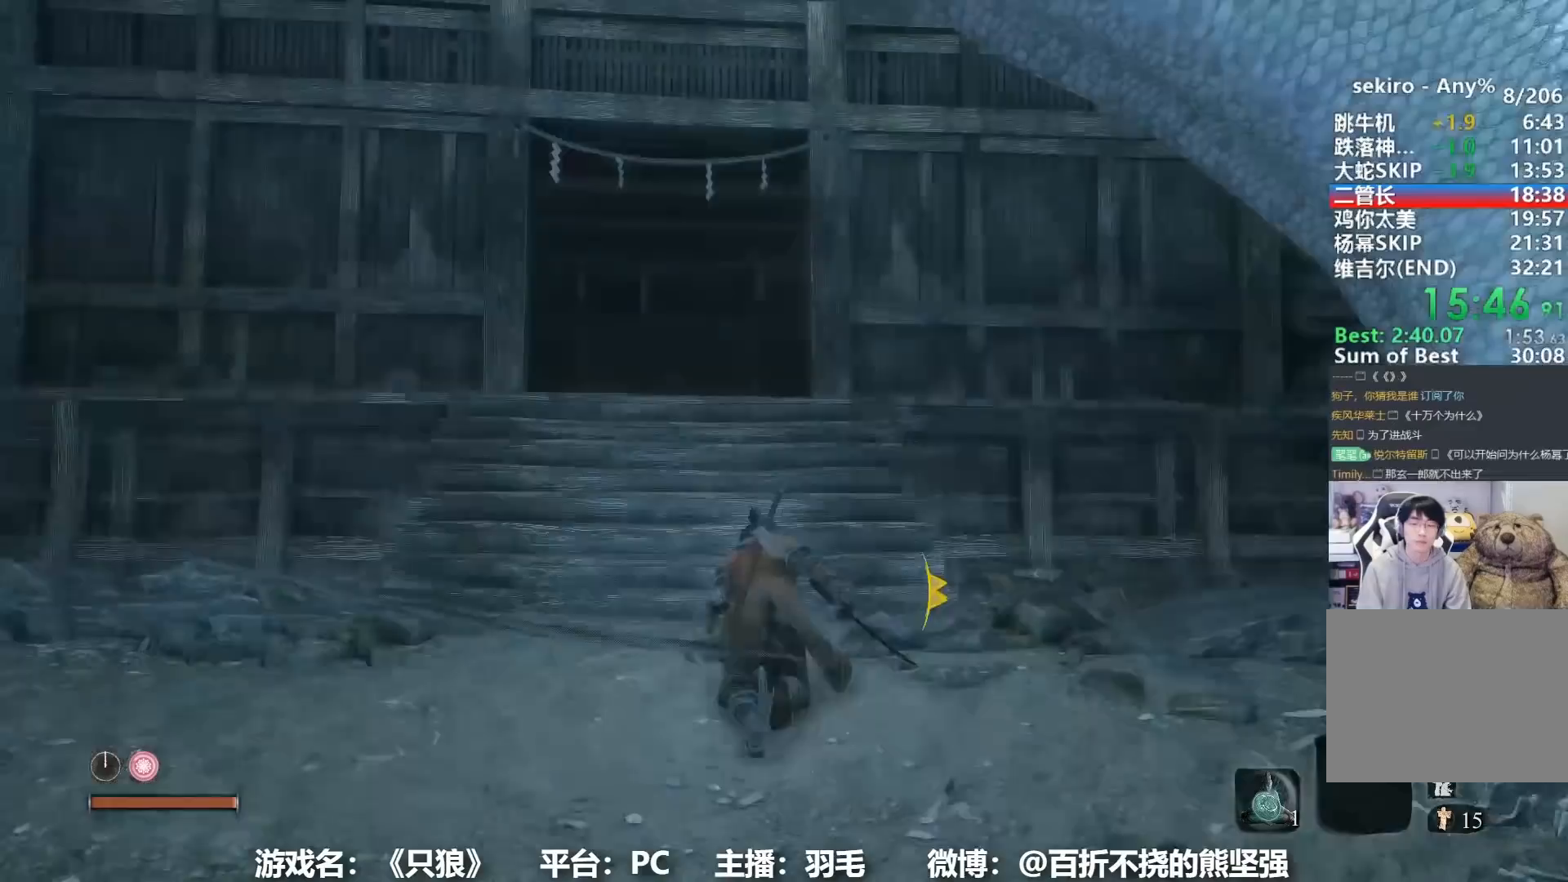
{"buttons": ["B"], "left_stick": "up", "right_stick": "right", "events": [[450, "right_stick", "right"]]}
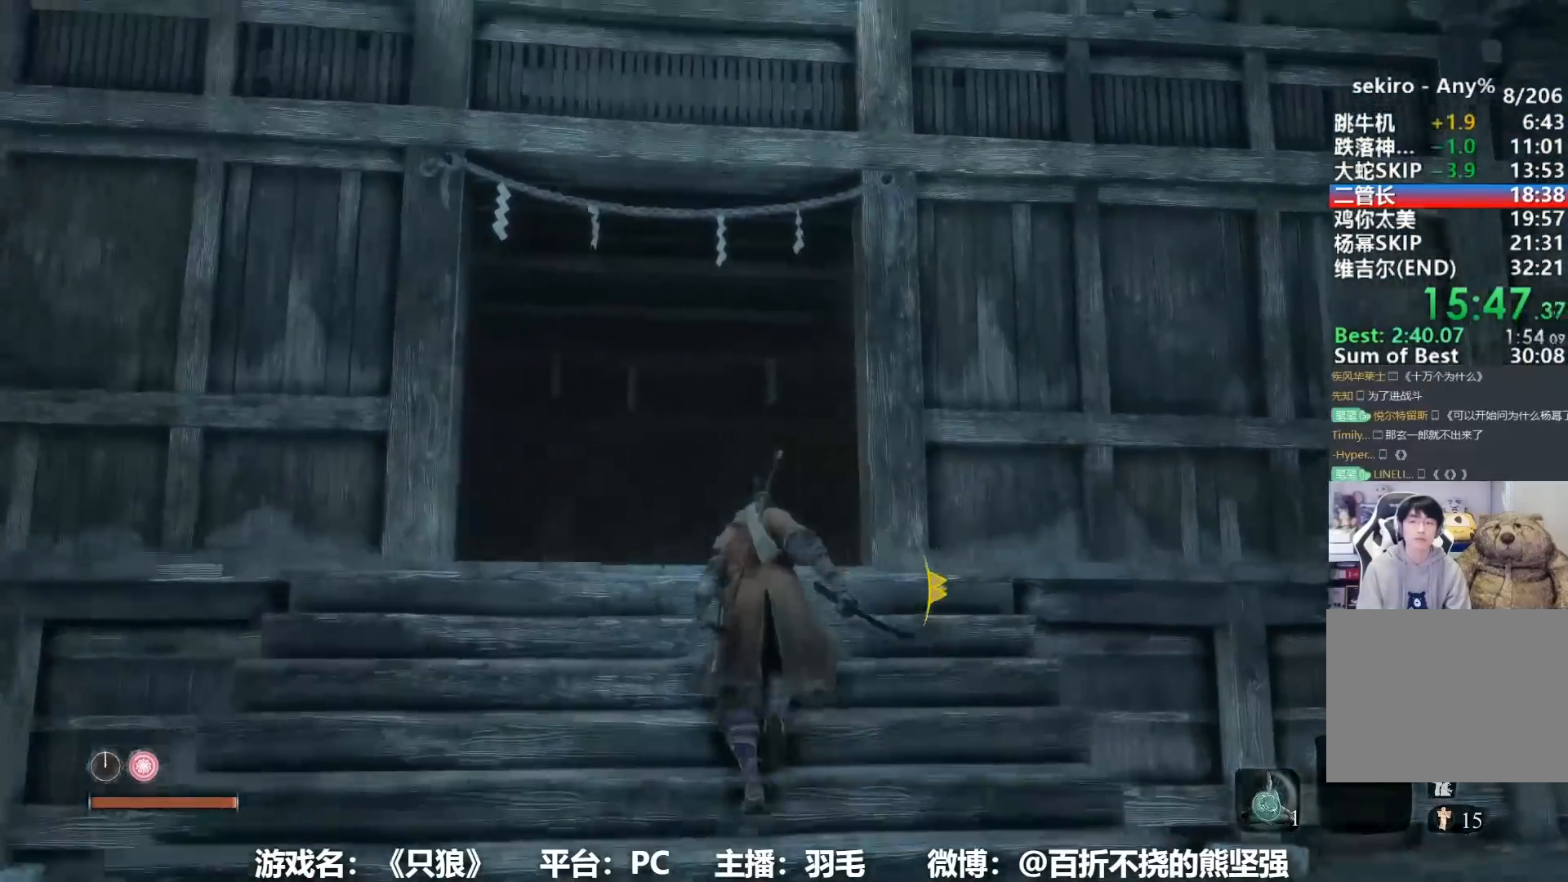
{"buttons": ["B"], "left_stick": "up", "right_stick": "right", "events": [[100, "right_stick", "center"], [417, "right_stick", "right"]]}
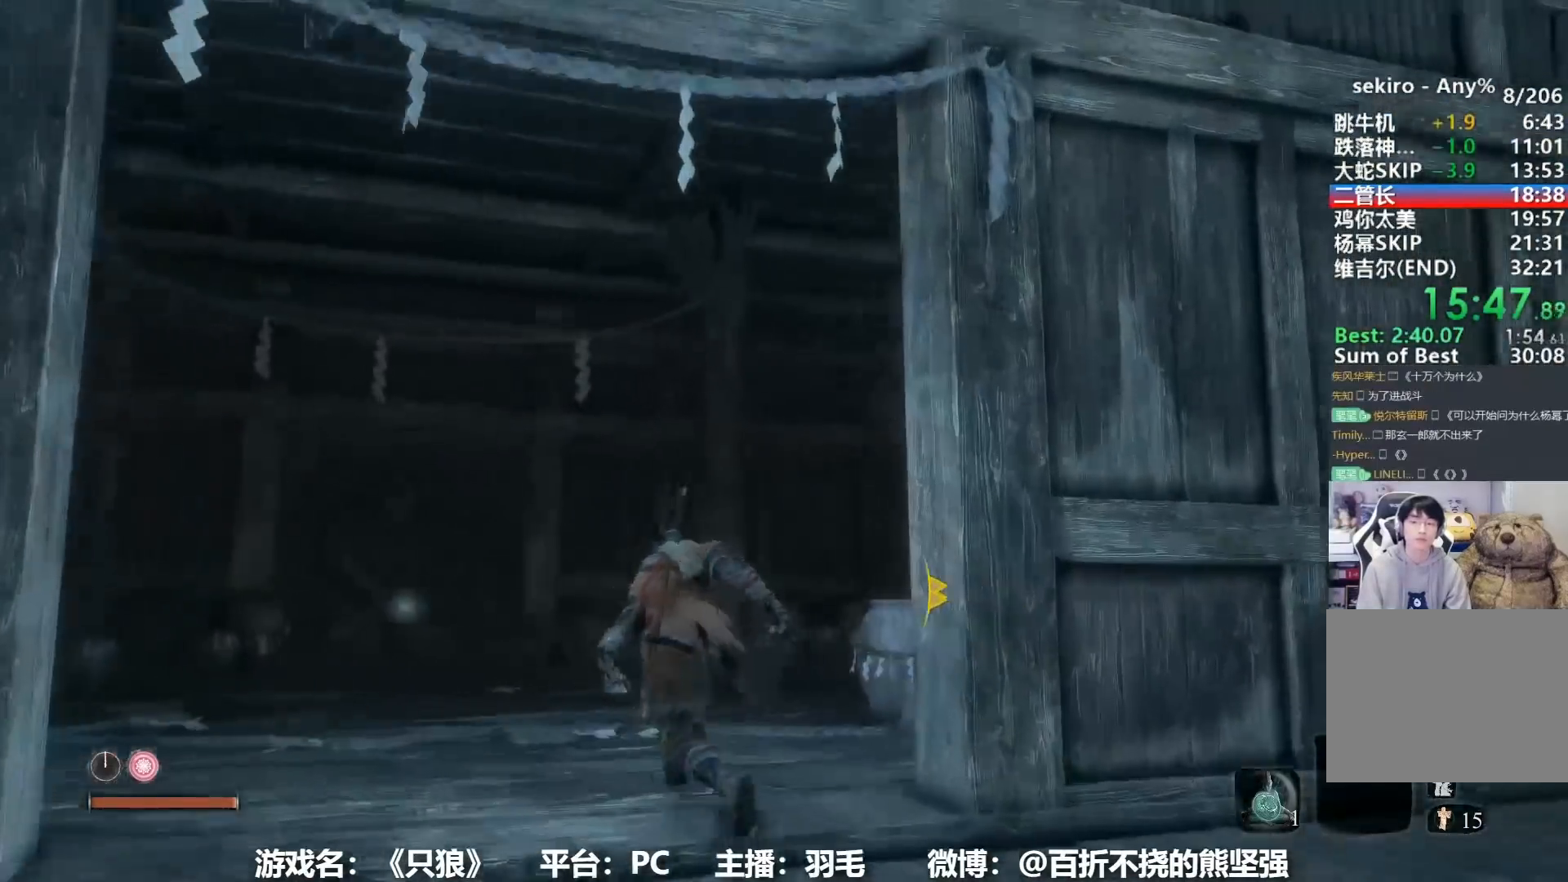
{"buttons": ["B"], "left_stick": "up", "right_stick": "center", "events": [[50, "right_stick", "center"]]}
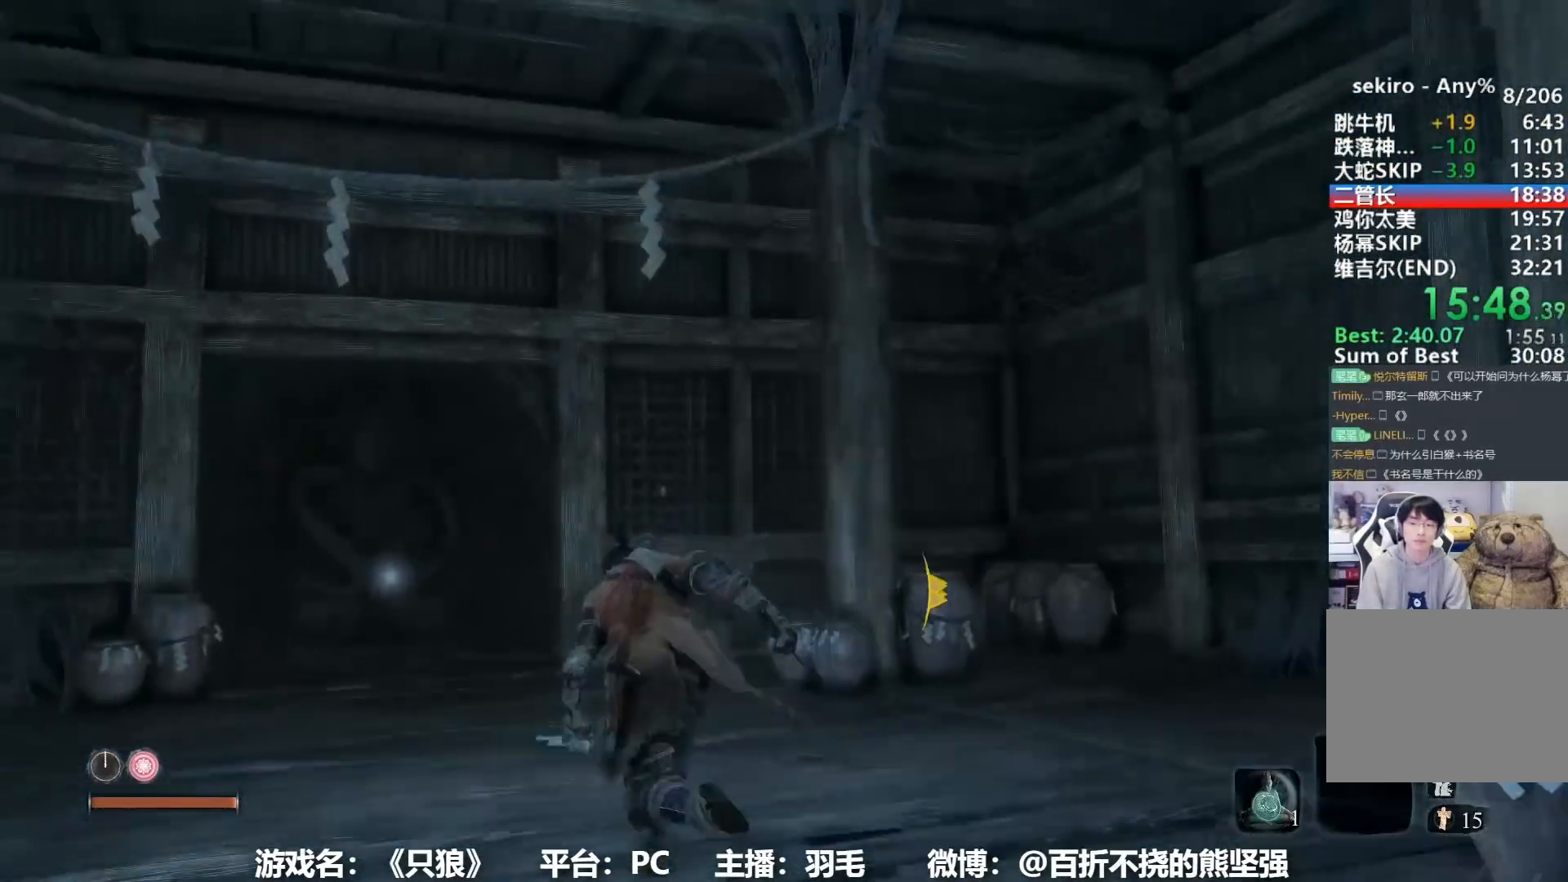
{"buttons": ["B"], "left_stick": "up", "right_stick": "center", "events": []}
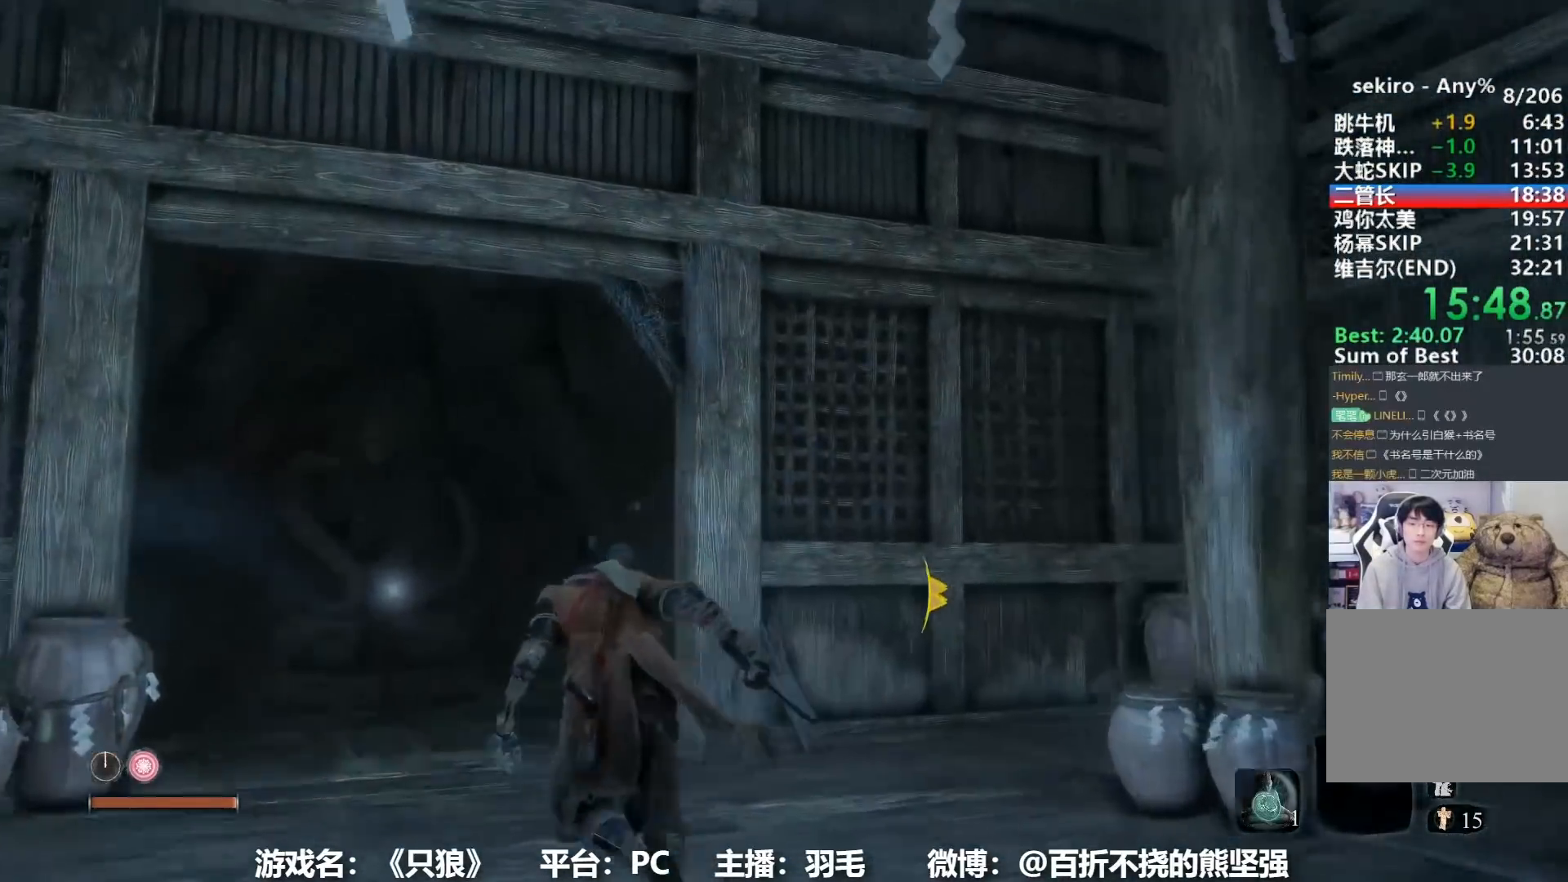
{"buttons": ["L2"], "left_stick": "up", "right_stick": "up-right", "events": [[217, "A", "down"], [267, "A", "up"], [267, "B", "up"], [400, "right_stick", "up-right"], [484, "L2", "down"]]}
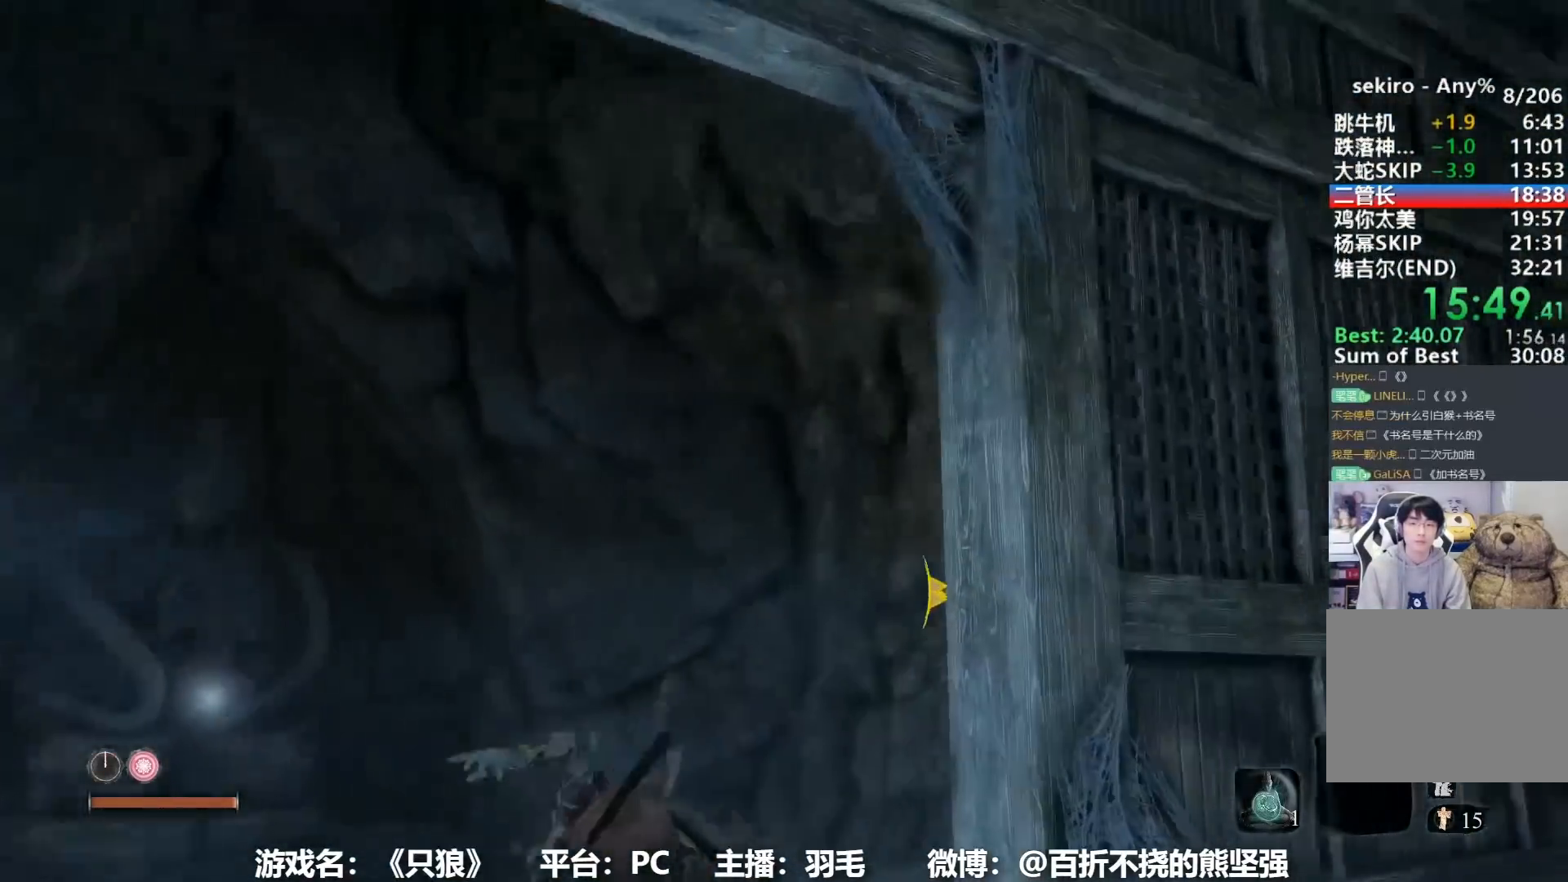
{"buttons": [], "left_stick": "up", "right_stick": "center", "events": [[100, "L2", "up"], [183, "L2", "down"], [266, "right_stick", "center"], [283, "L2", "up"], [350, "L2", "down"], [450, "L2", "up"]]}
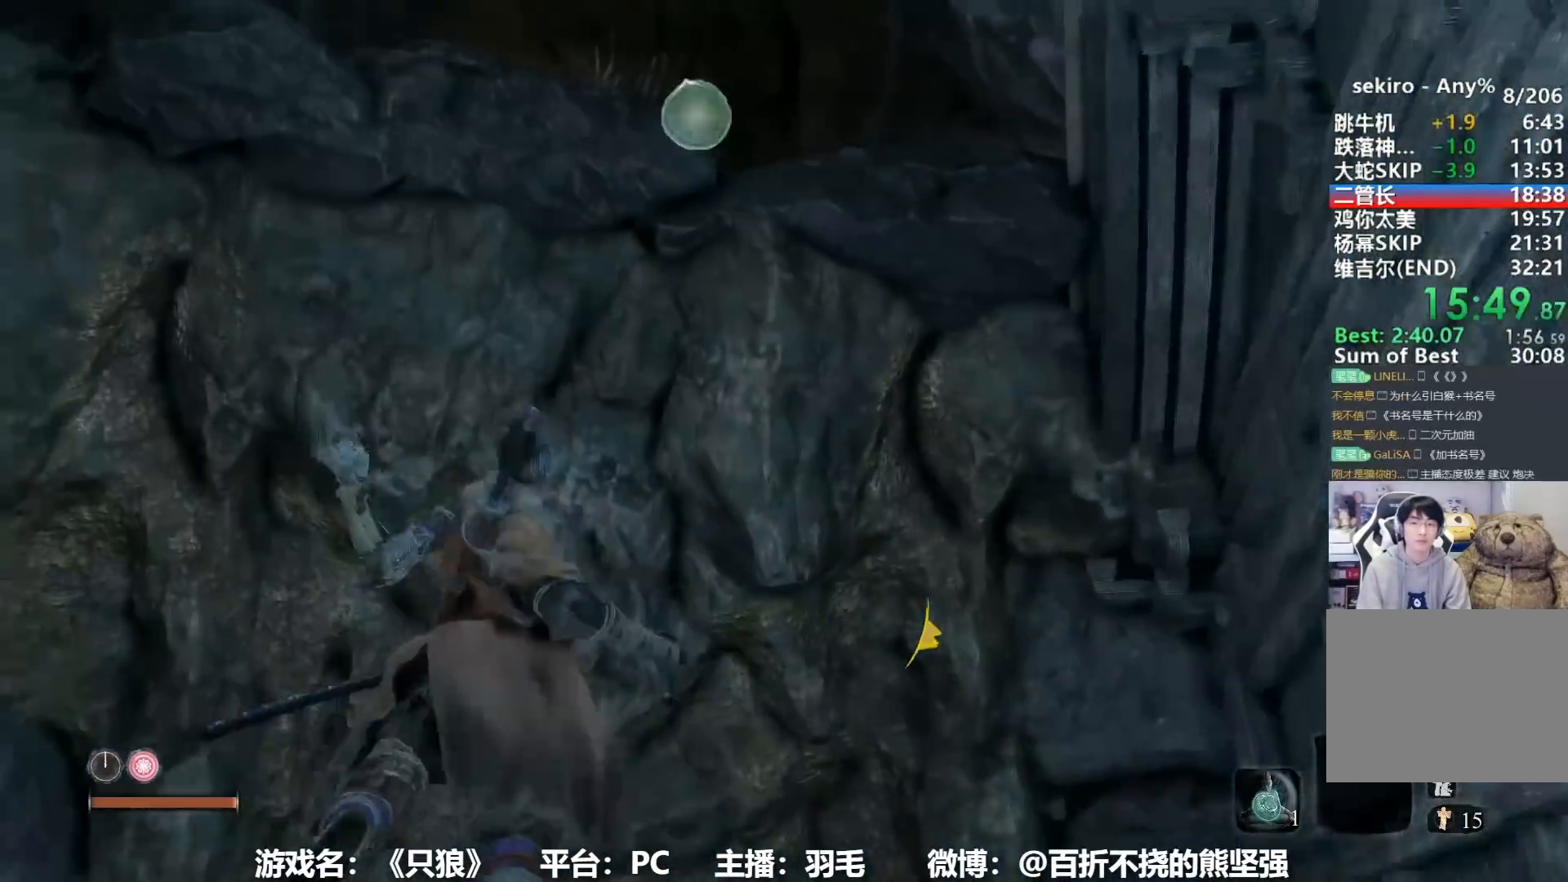
{"buttons": [], "left_stick": "up", "right_stick": "center", "events": [[250, "right_stick", "down"], [384, "right_stick", "center"]]}
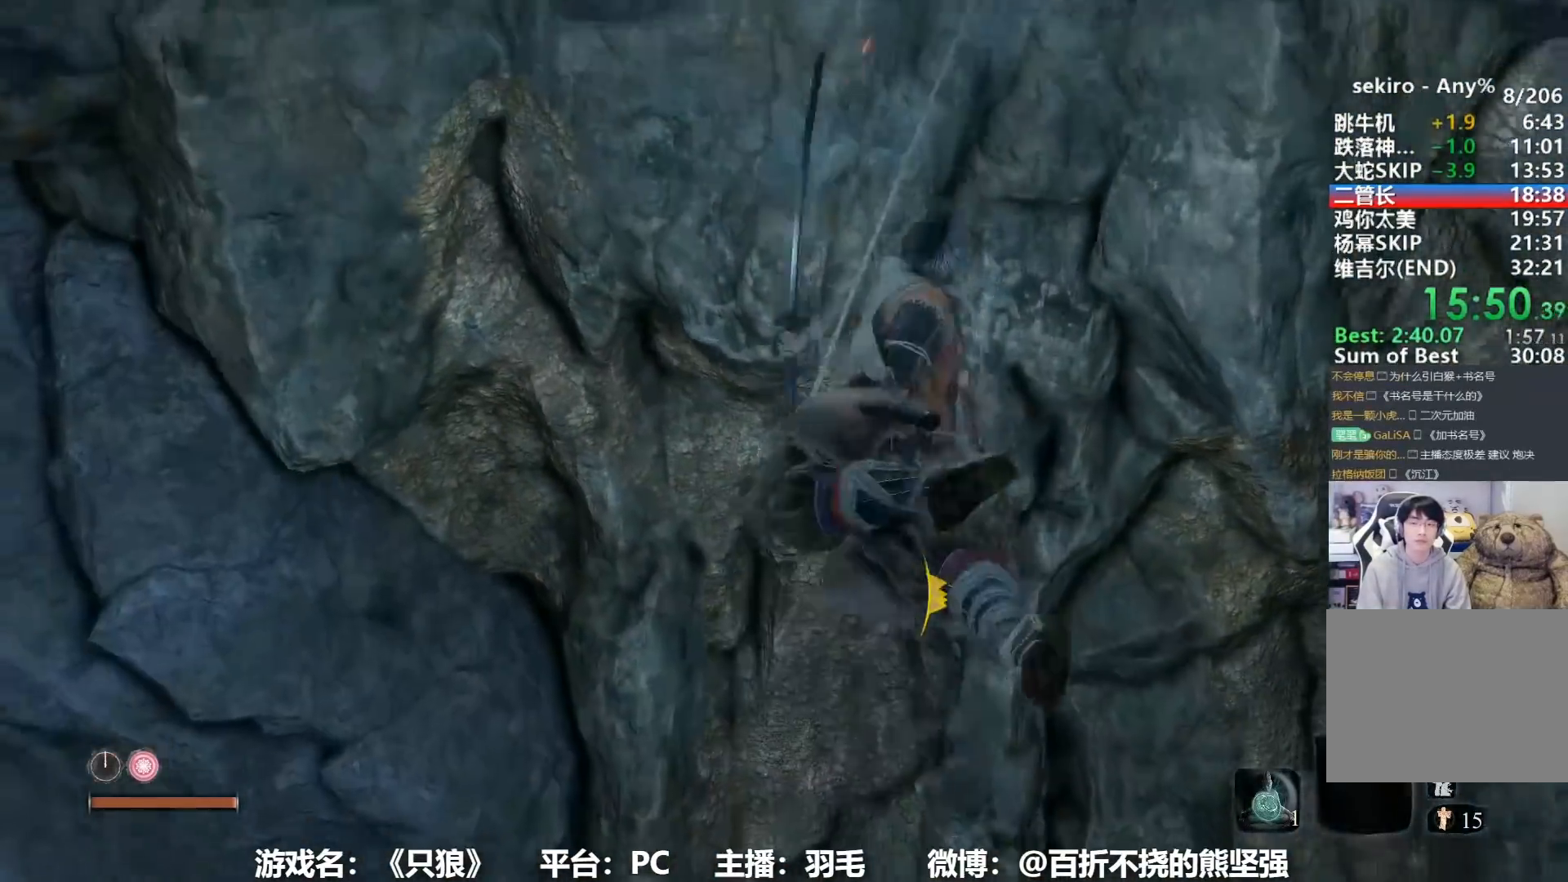
{"buttons": [], "left_stick": "up", "right_stick": "center", "events": [[34, "right_stick", "down-left"], [167, "right_stick", "center"]]}
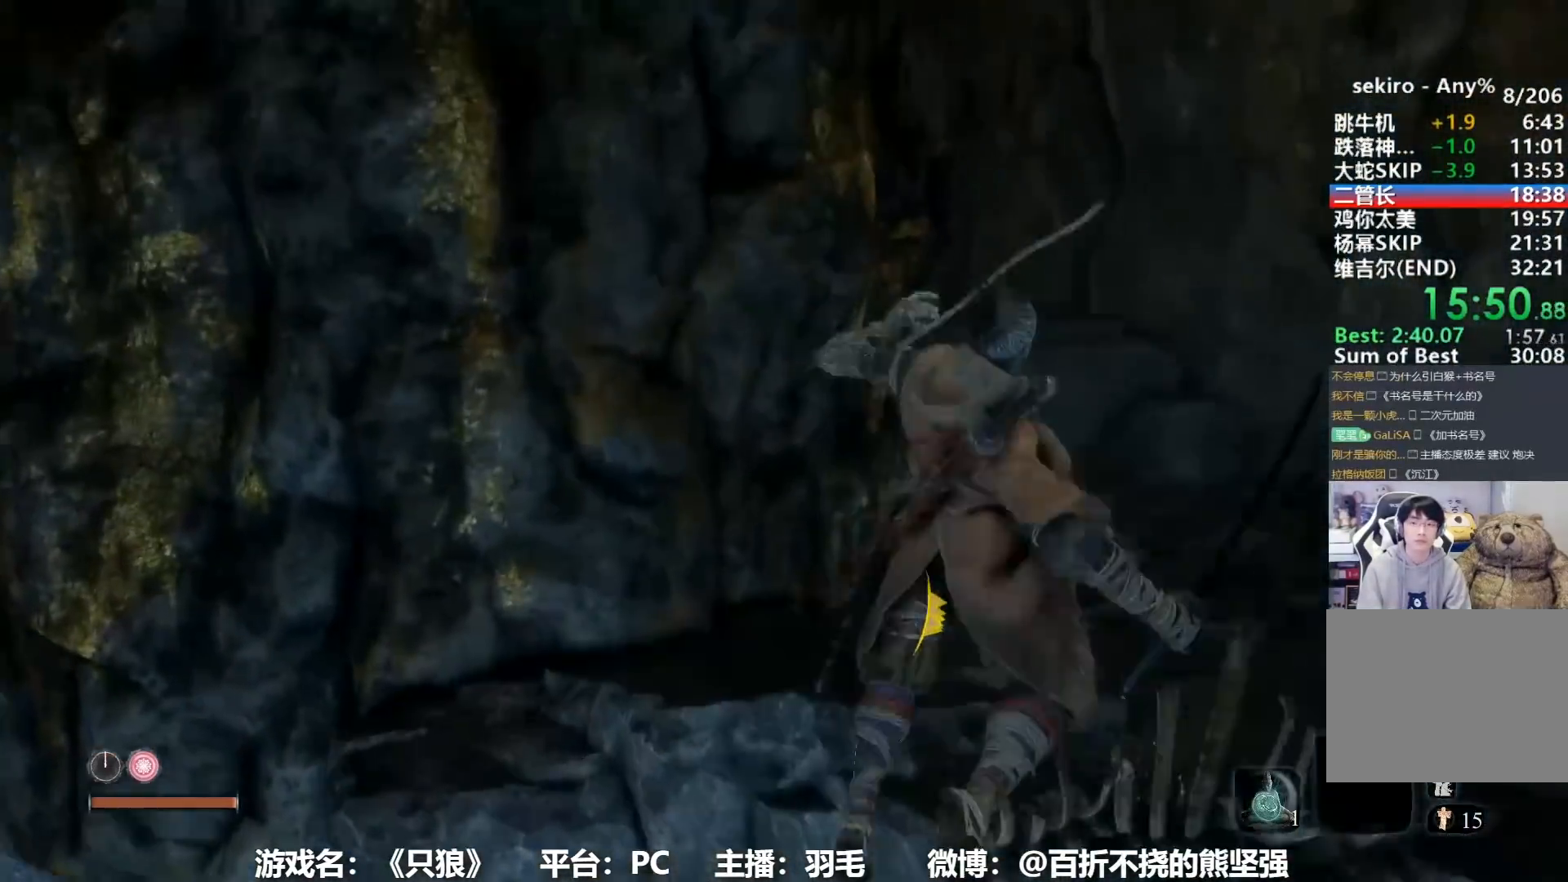
{"buttons": ["A"], "left_stick": "up", "right_stick": "center", "events": [[67, "right_stick", "down-left"], [300, "right_stick", "center"], [450, "A", "down"]]}
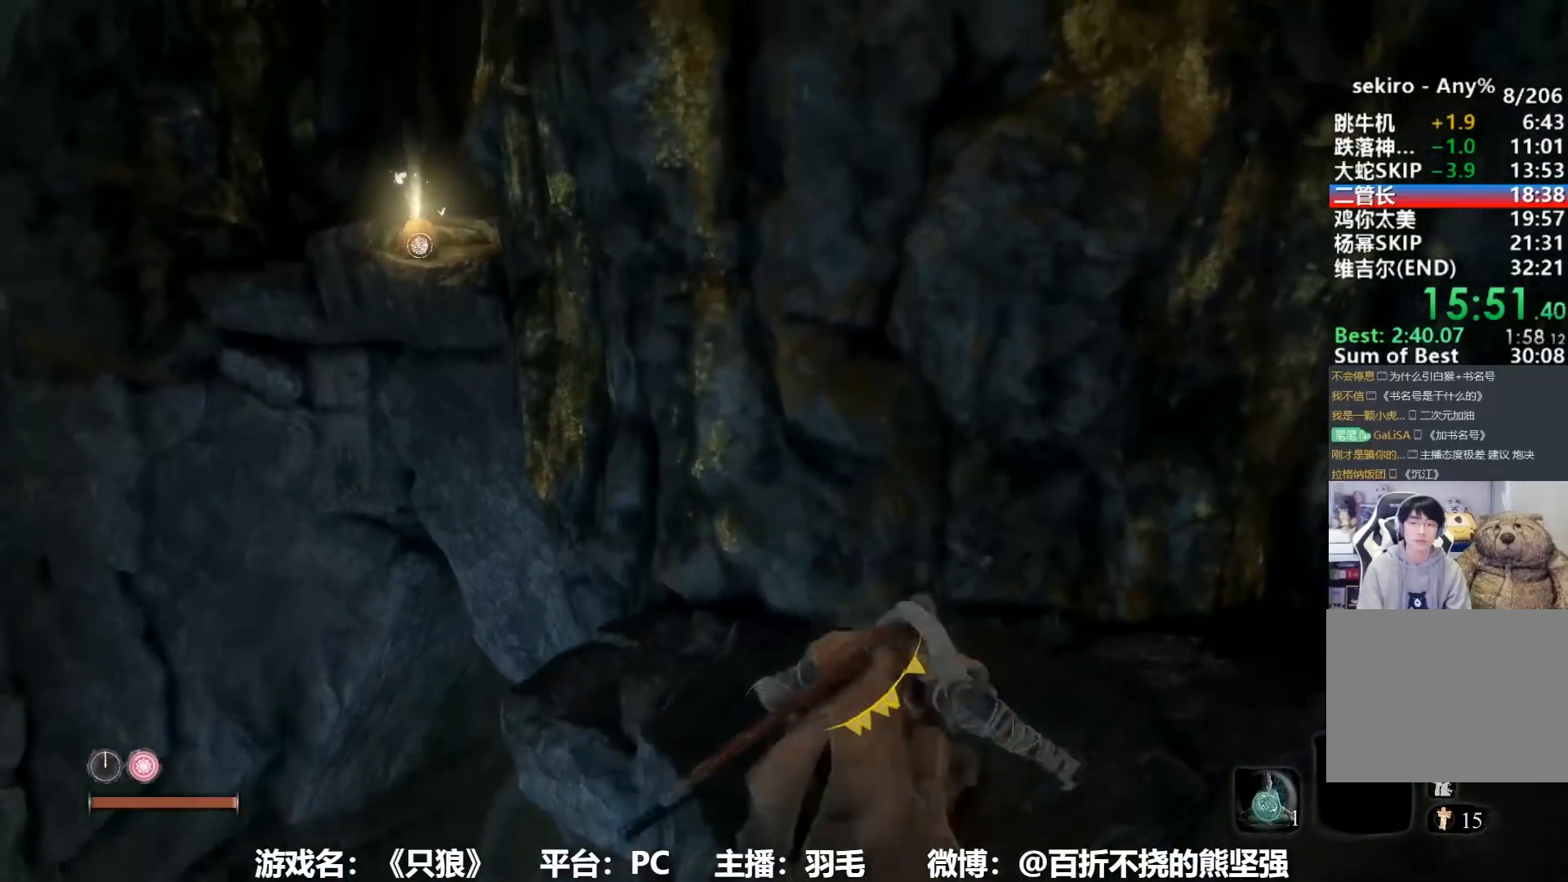
{"buttons": [], "left_stick": "up", "right_stick": "center", "events": [[66, "A", "up"], [233, "right_stick", "down"], [350, "right_stick", "center"]]}
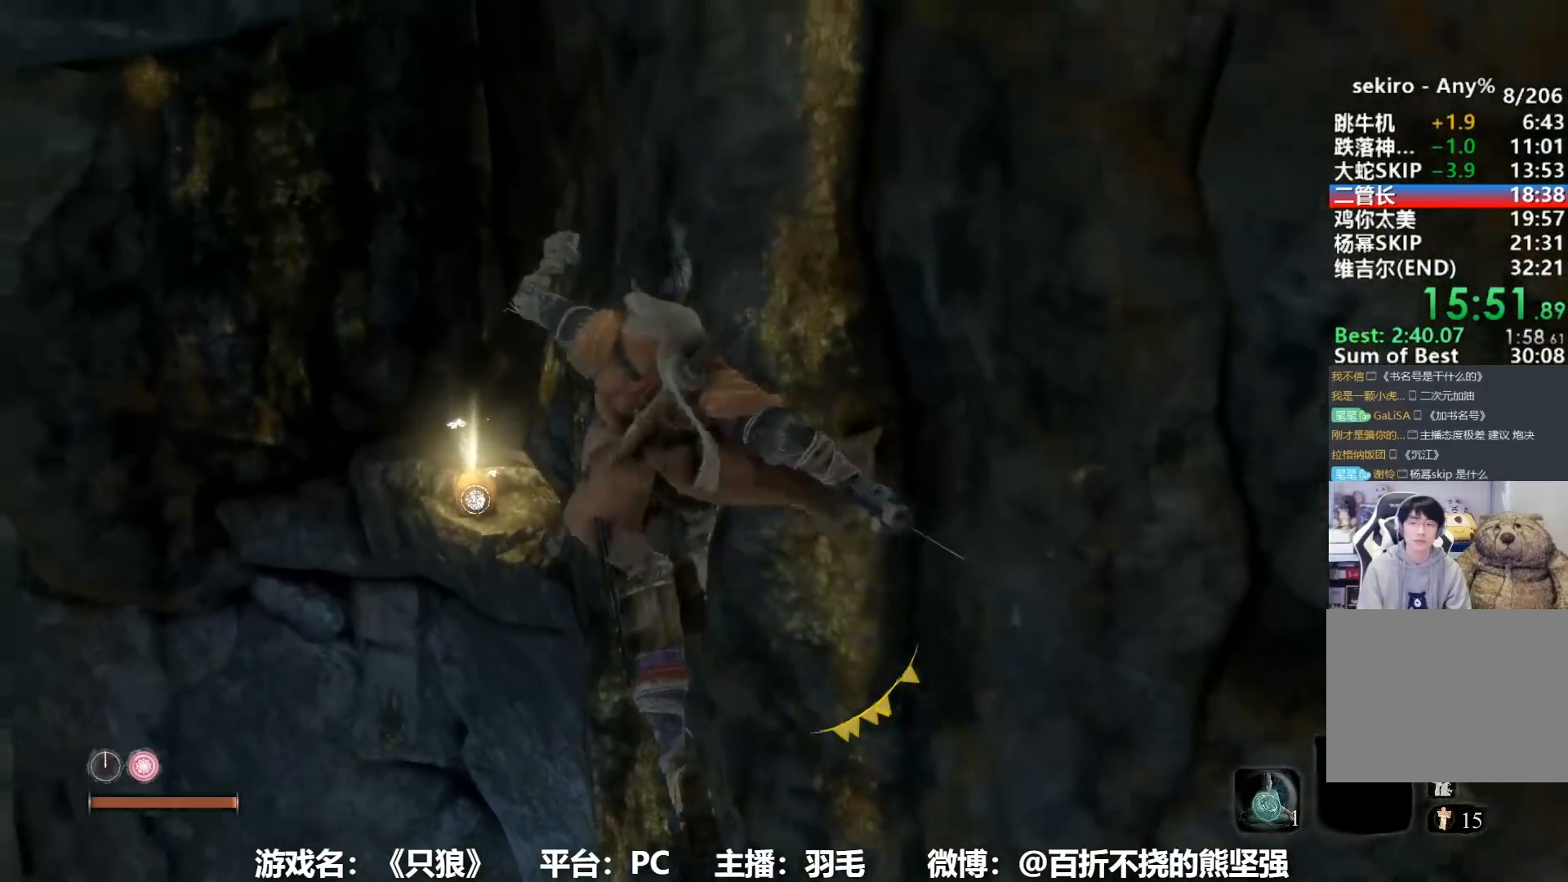
{"buttons": [], "left_stick": "up", "right_stick": "center", "events": [[100, "A", "down"], [317, "A", "up"]]}
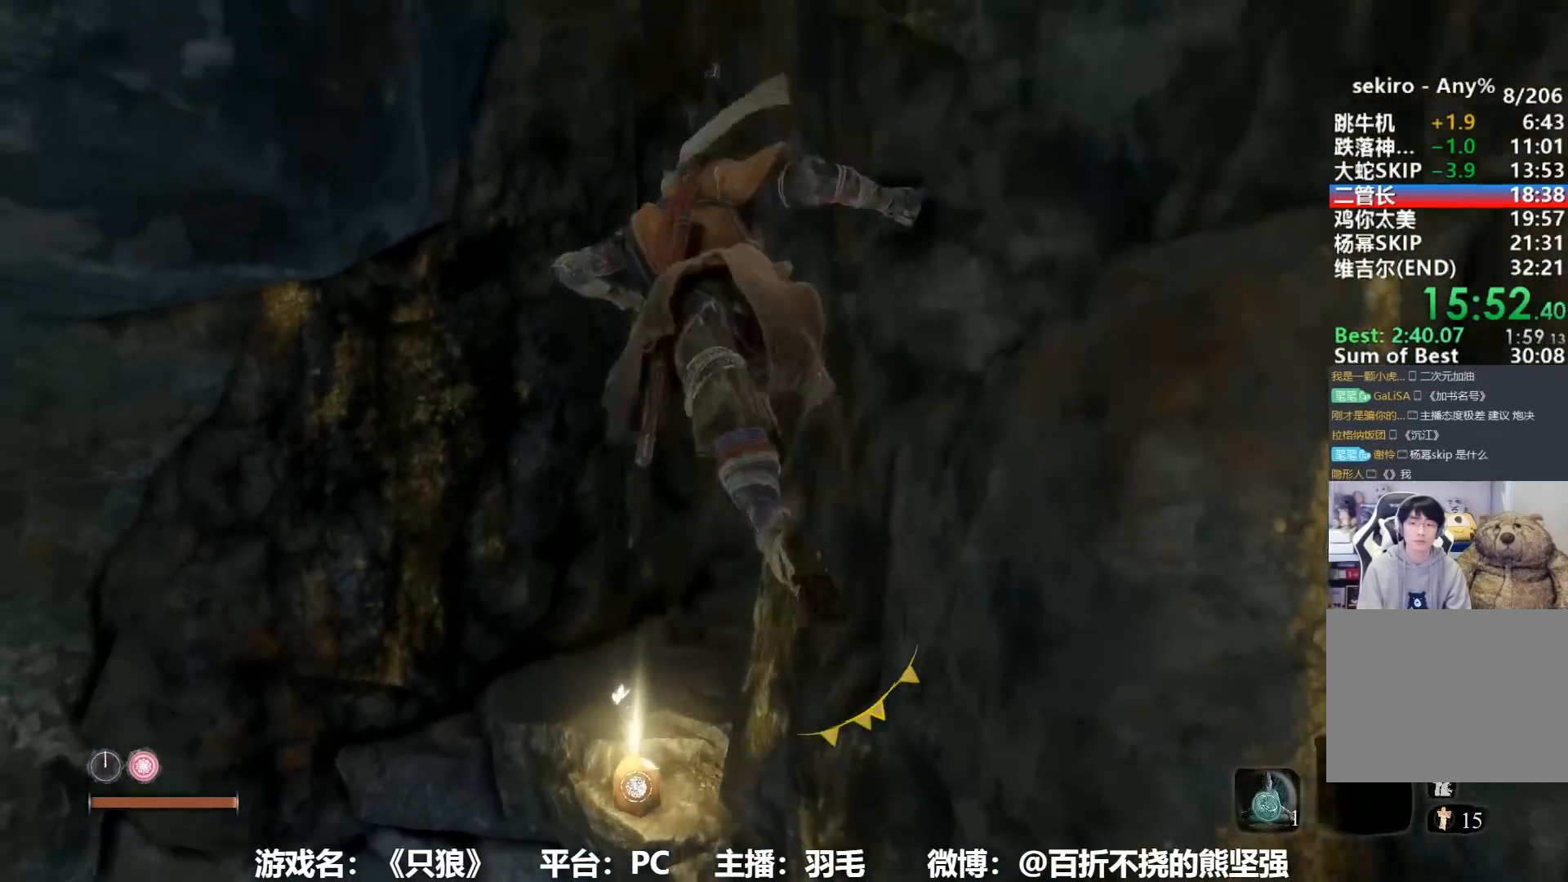
{"buttons": [], "left_stick": "down-right", "right_stick": "down", "events": [[84, "right_stick", "down"], [234, "left_stick", "down-right"]]}
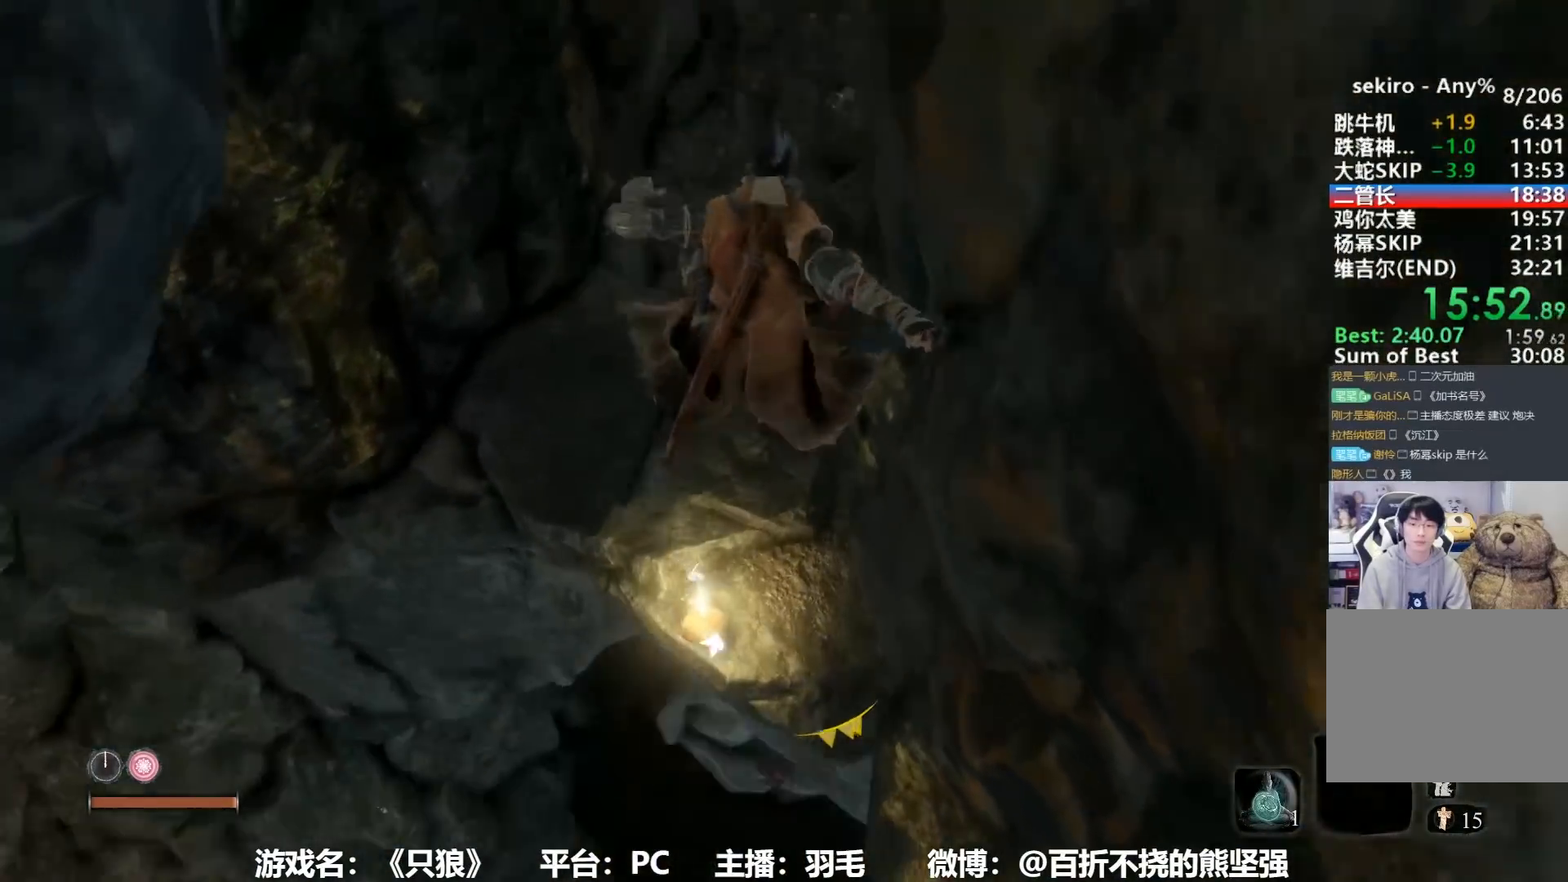
{"buttons": ["X"], "left_stick": "center", "right_stick": "center", "events": [[33, "left_stick", "down"], [50, "right_stick", "center"], [350, "X", "down"], [434, "X", "up"], [467, "left_stick", "center"], [484, "X", "down"]]}
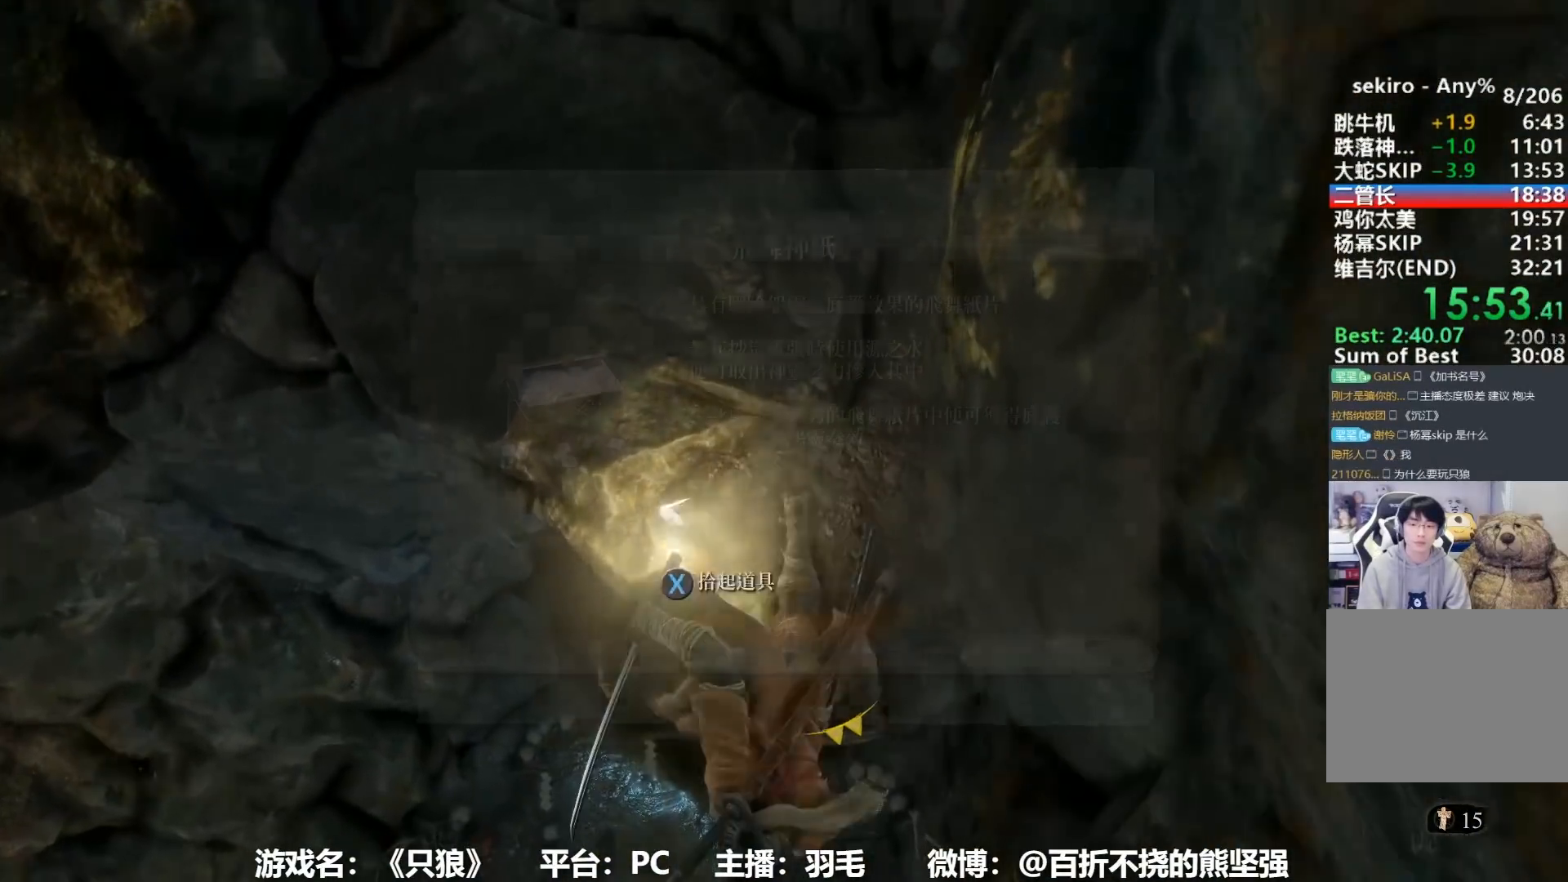
{"buttons": [], "left_stick": "up", "right_stick": "center", "events": [[116, "X", "up"], [300, "left_stick", "up"], [367, "A", "down"], [483, "A", "up"]]}
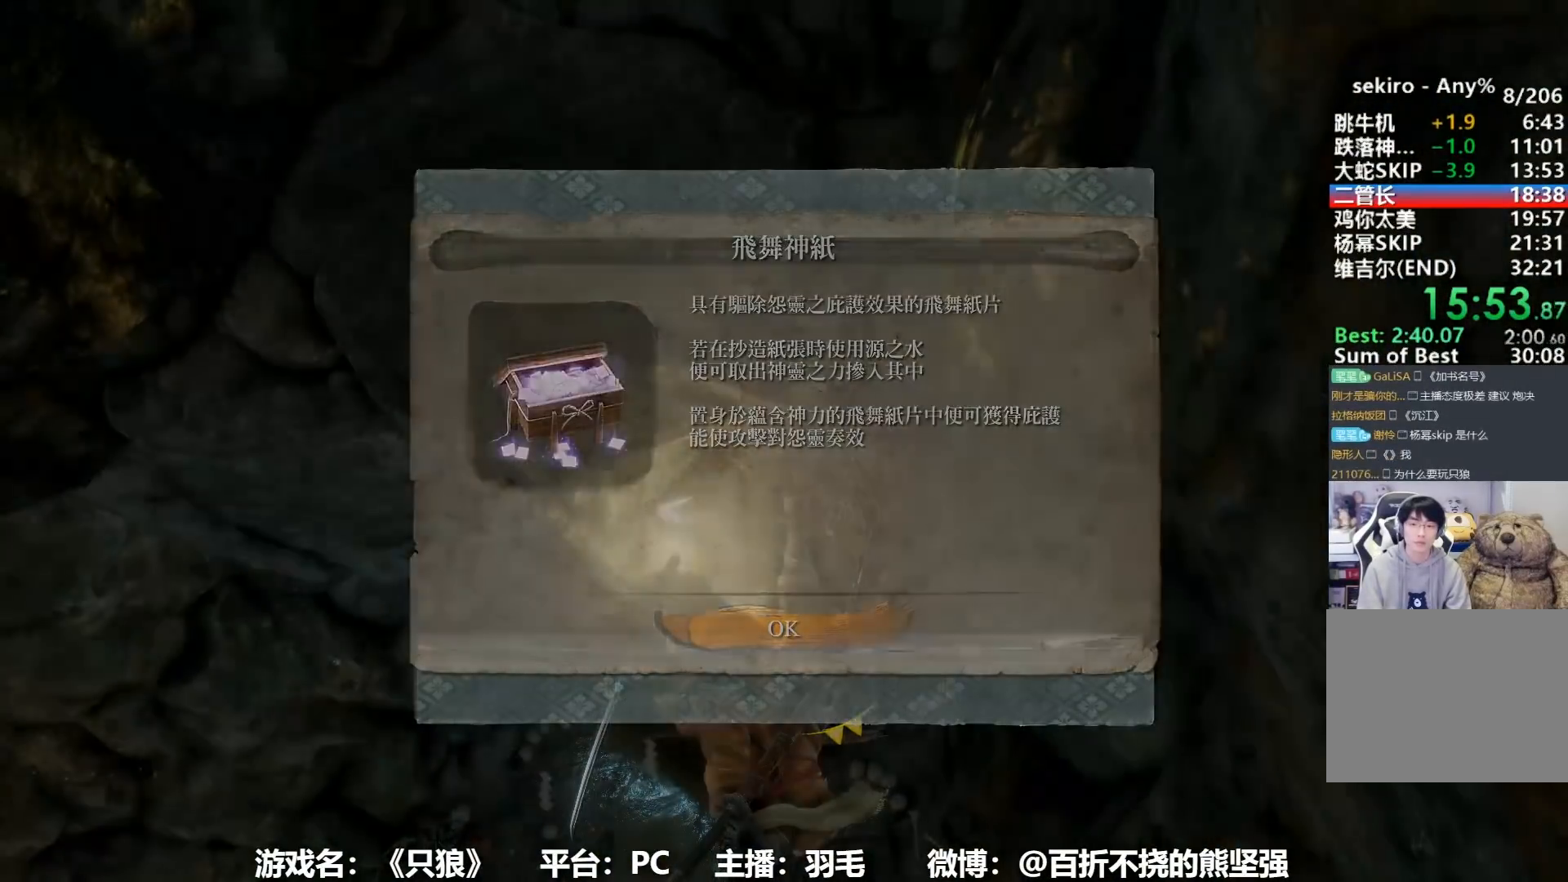
{"buttons": [], "left_stick": "up", "right_stick": "center", "events": [[67, "A", "down"], [167, "A", "up"], [217, "A", "down"], [300, "A", "up"], [350, "A", "down"], [434, "A", "up"]]}
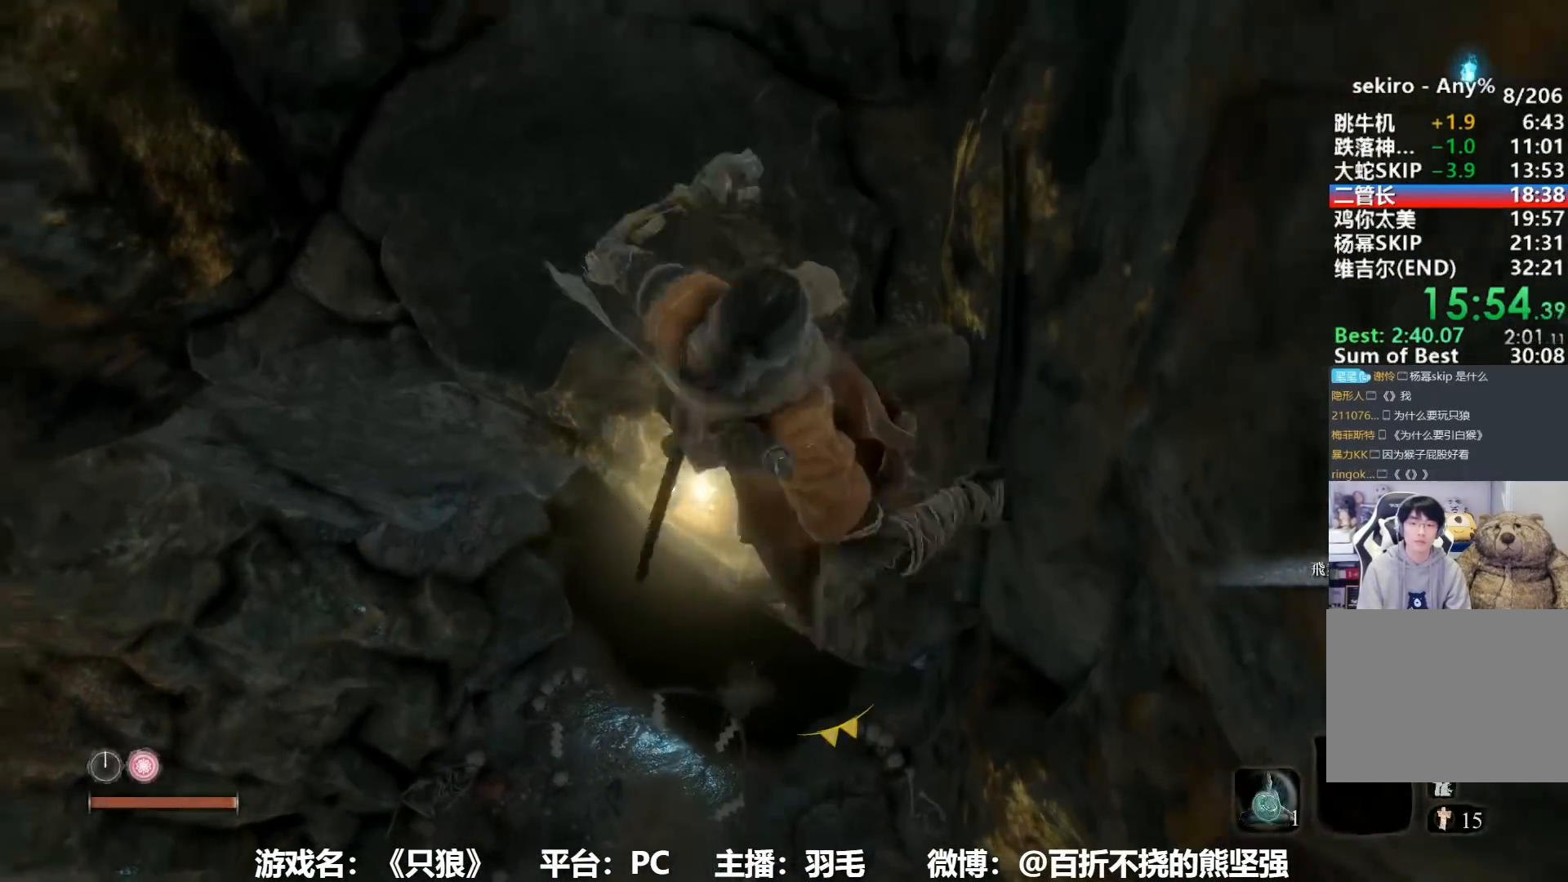
{"buttons": ["L2"], "left_stick": "up", "right_stick": "up", "events": [[116, "right_stick", "up-right"], [233, "L2", "down"], [350, "L2", "up"], [417, "L2", "down"], [433, "right_stick", "up"]]}
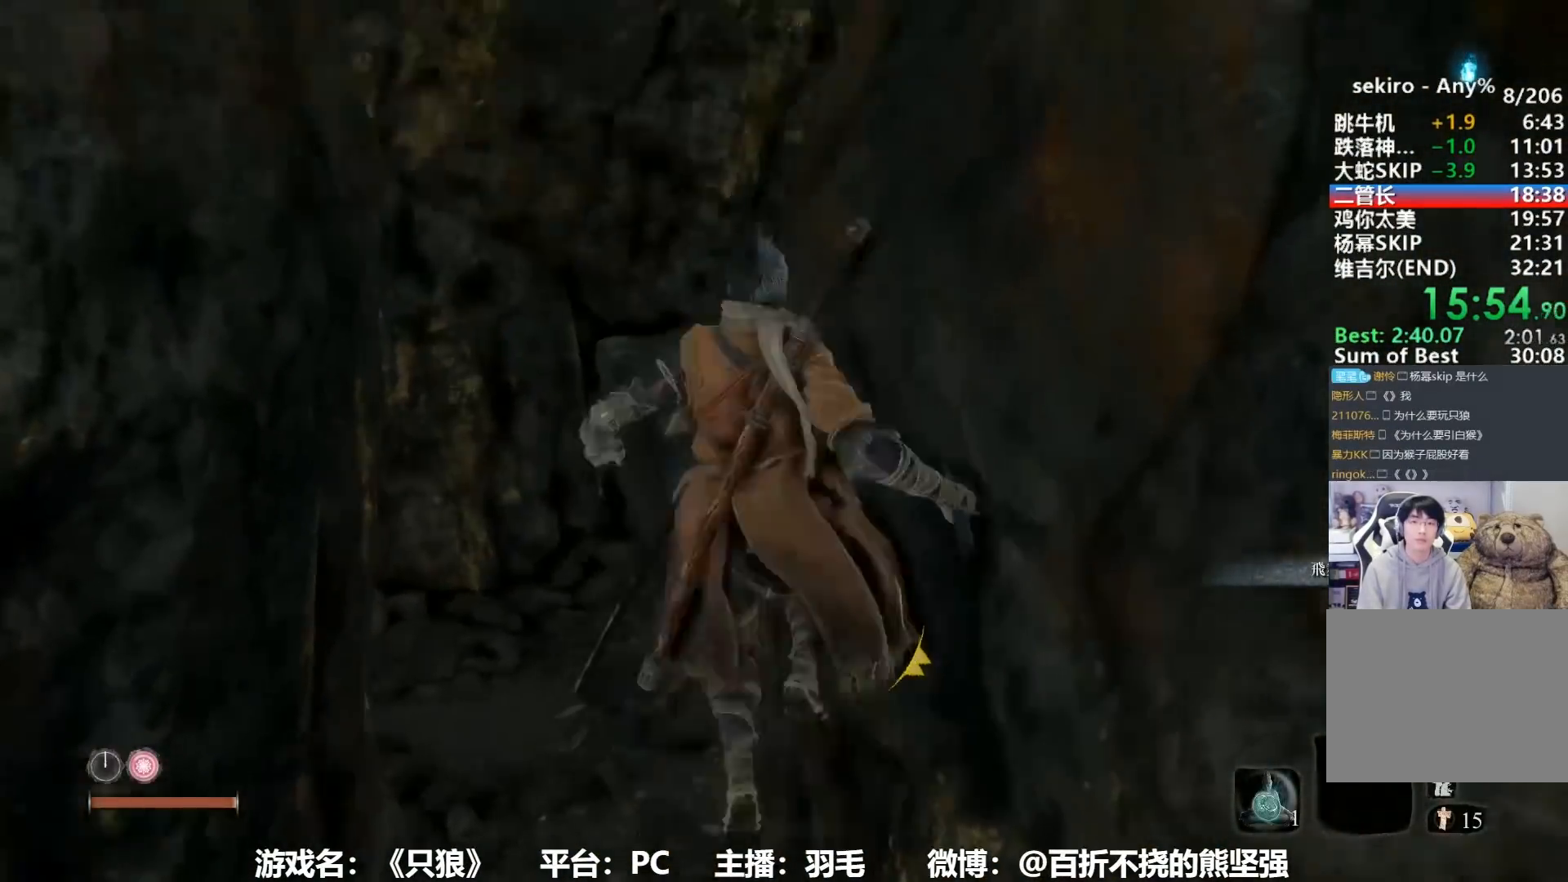
{"buttons": ["L2"], "left_stick": "up", "right_stick": "down-right", "events": [[17, "L2", "up"], [84, "L2", "down"], [184, "right_stick", "center"], [201, "L2", "up"], [251, "L2", "down"], [334, "L2", "up"], [451, "right_stick", "down-right"], [501, "L2", "down"]]}
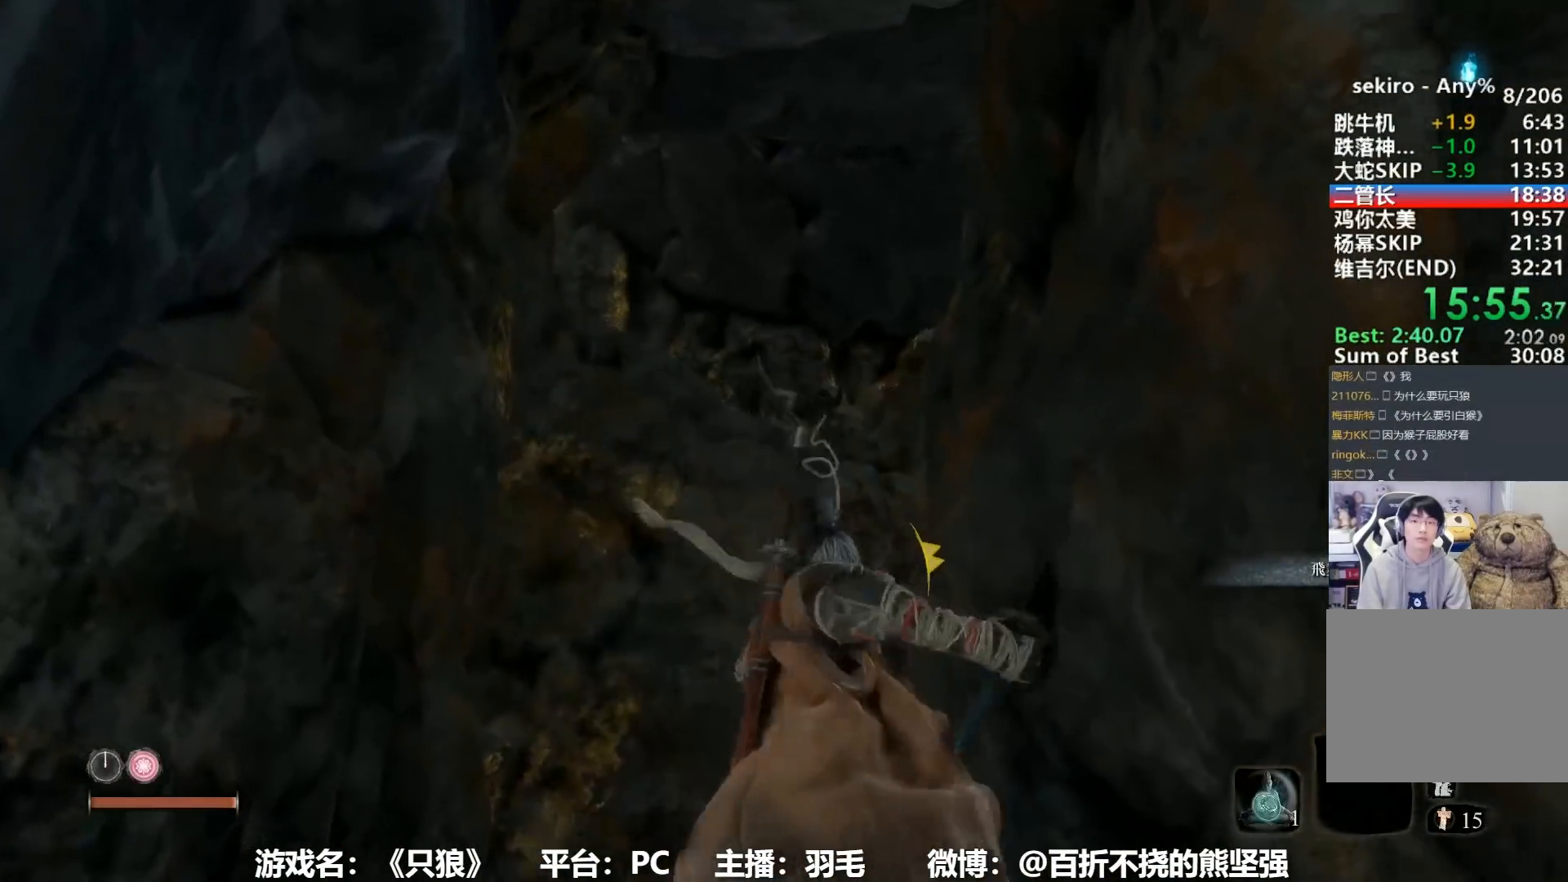
{"buttons": [], "left_stick": "up", "right_stick": "center", "events": [[100, "L2", "up"], [100, "right_stick", "center"], [283, "right_stick", "down"], [384, "right_stick", "center"]]}
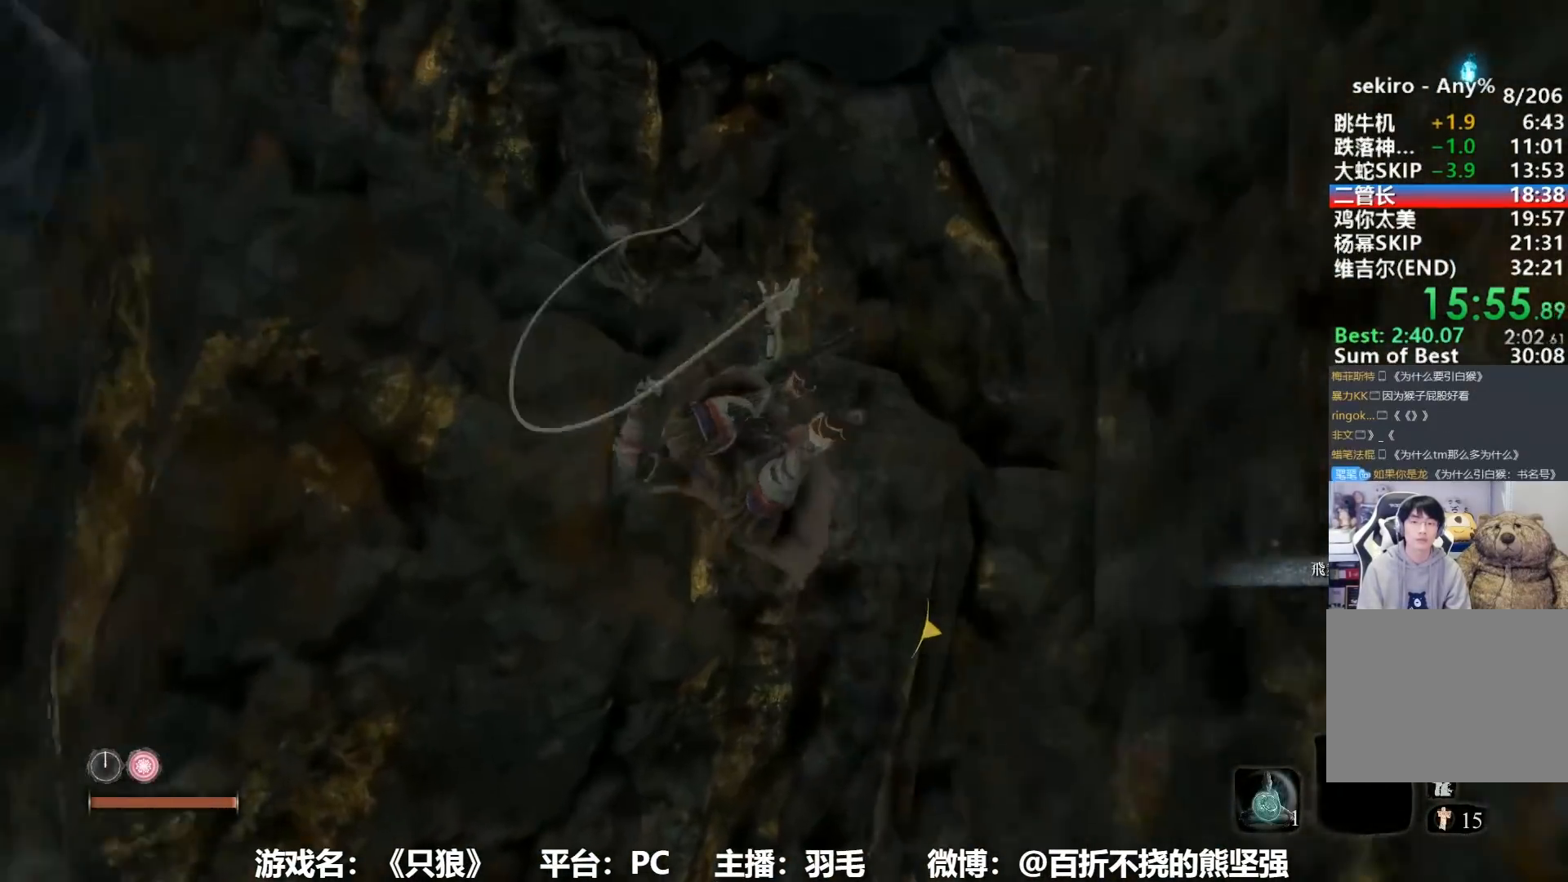
{"buttons": ["B"], "left_stick": "up", "right_stick": "center", "events": [[17, "right_stick", "left"], [134, "right_stick", "center"], [267, "B", "down"], [301, "right_stick", "down-left"], [484, "right_stick", "center"]]}
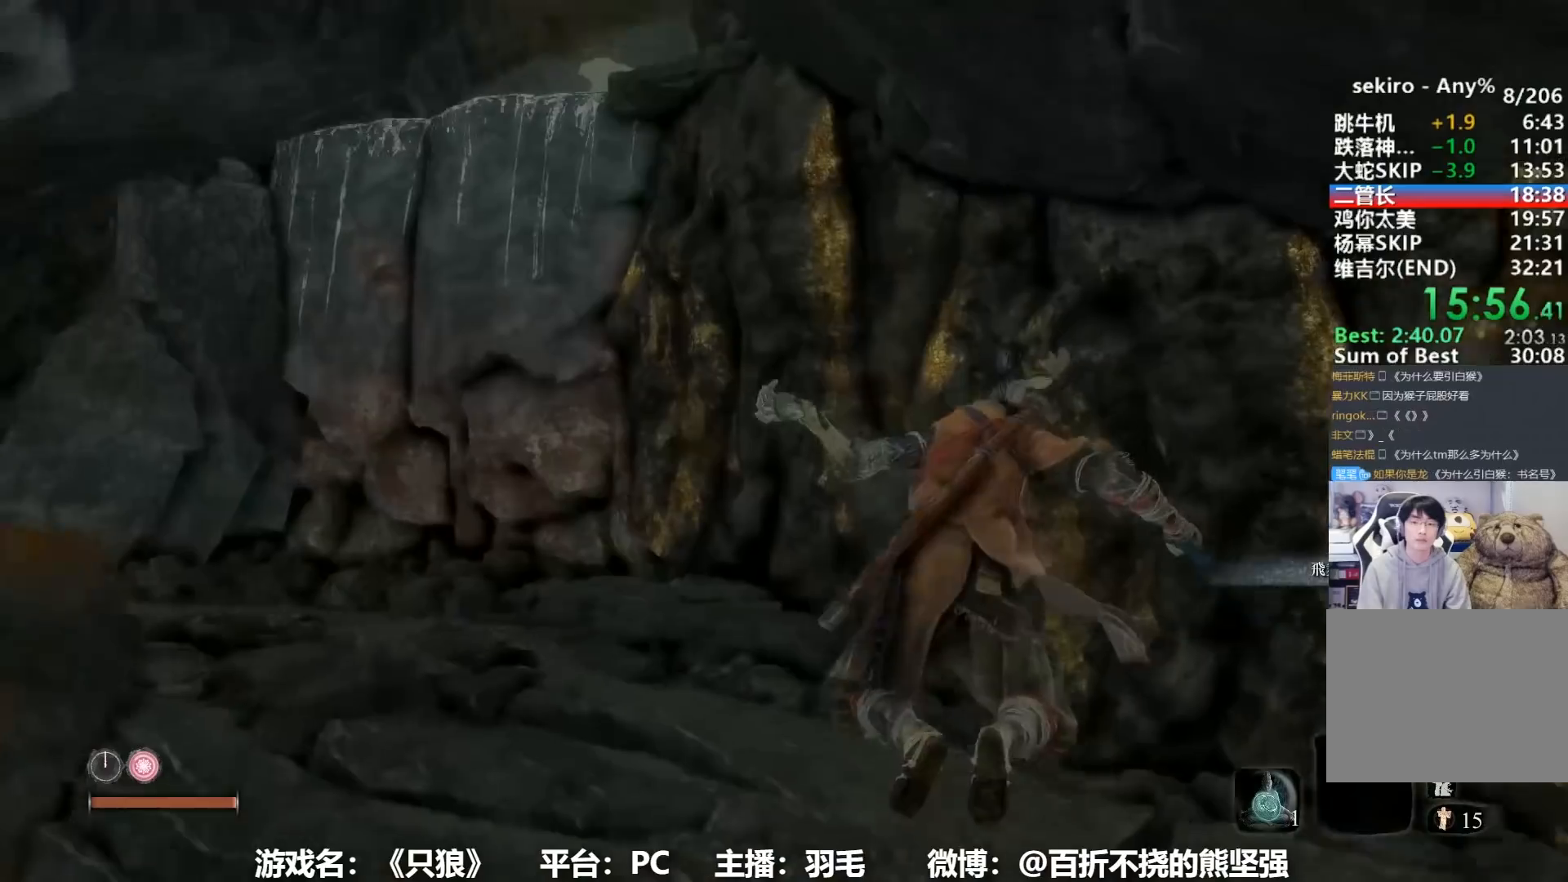
{"buttons": ["B"], "left_stick": "up", "right_stick": "center", "events": []}